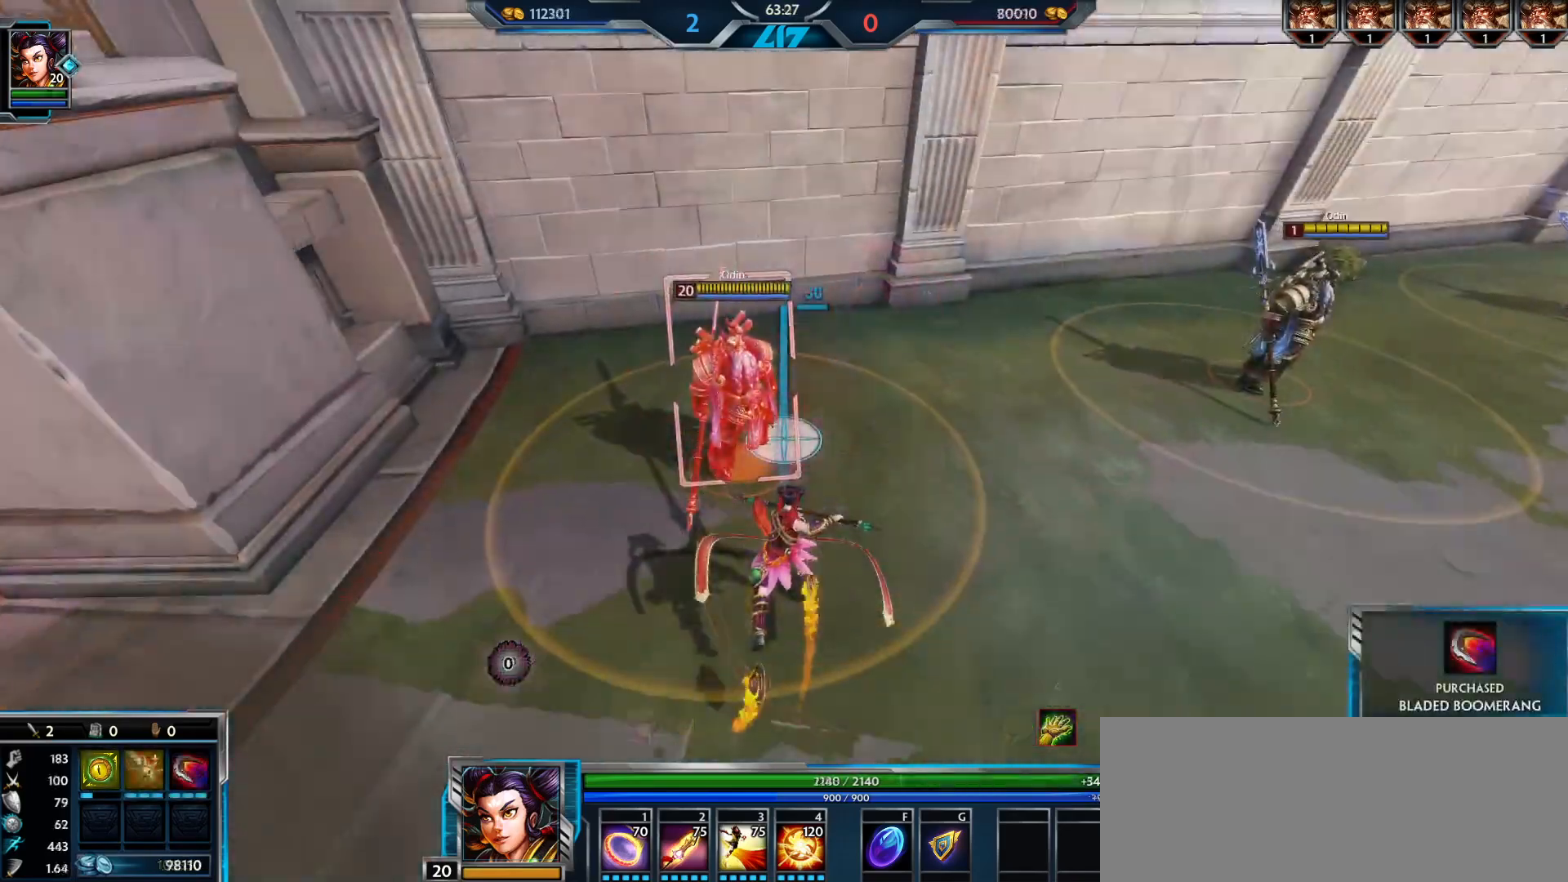
Gameplay with keyboard and mouse; each line is a JSON object with the keys and mouse buttons held at the frame after it. "events" lists presses ("down") and releases ("up") of ".", "/", "0", "1", "2", "3", "4", "5", "6", "7", "8", "9", "a", "alt_l", "alt_r", "b", "backslash", "backspace", "c", "caps_lock", "comma", "ctrl_l", "ctrl_r", "d", "e", "equals", "escape", "f", "f1", "f10", "f11", "f12", "f2", "f3", "f4", "f5", "f6", "f7", "f8", "f9", "g", "h", "i", "j", "k", "l", "lbracket", "m", "minus", "n", "o", "p", "q", "quote", "r", "rbracket", "return", "s", "semicolon", "shift_l", "shift_r", "space", "super", "t", "tab", "tilde", "u", "v", "w", "x", "y", "z", "mouse_left", "mouse_wheel", "mouse_right", "mouse_mb4" and "mouse_mb5" between this image and that frame as [ms after this image, input, new state], when the widget could be followed in between. "mouse_left", "mouse_wheel", "mouse_right", "mouse_mb4", "mouse_mb5" = the "left", "wheel", "right", "mb4", "mb5" buttons of the "mouse" list. No other keys are recorded. "wheel" means that the mouse wheel is clicked or scrolled. Mouse movement is not recorded.
{"keys": [], "mouse": ["left"], "events": [[33, "w", "up"], [67, "mouse_left", "down"], [233, "s", "down"], [333, "a", "down"], [417, "s", "up"], [500, "a", "up"]]}
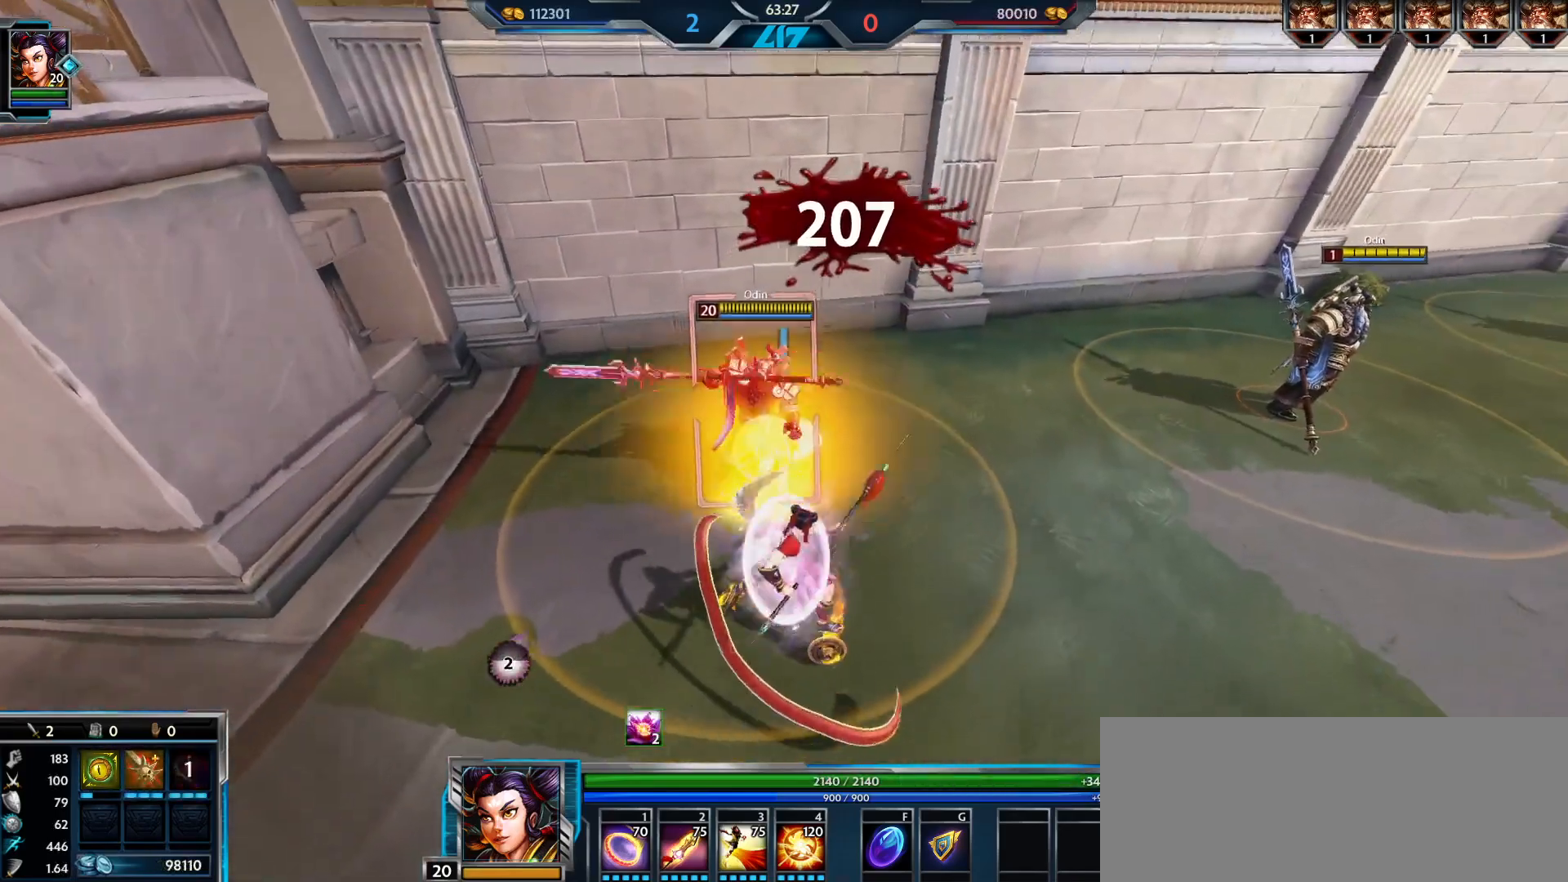
{"keys": ["s"], "mouse": ["left"], "events": [[34, "d", "down"], [167, "d", "up"], [167, "w", "down"], [317, "w", "up"], [401, "s", "down"]]}
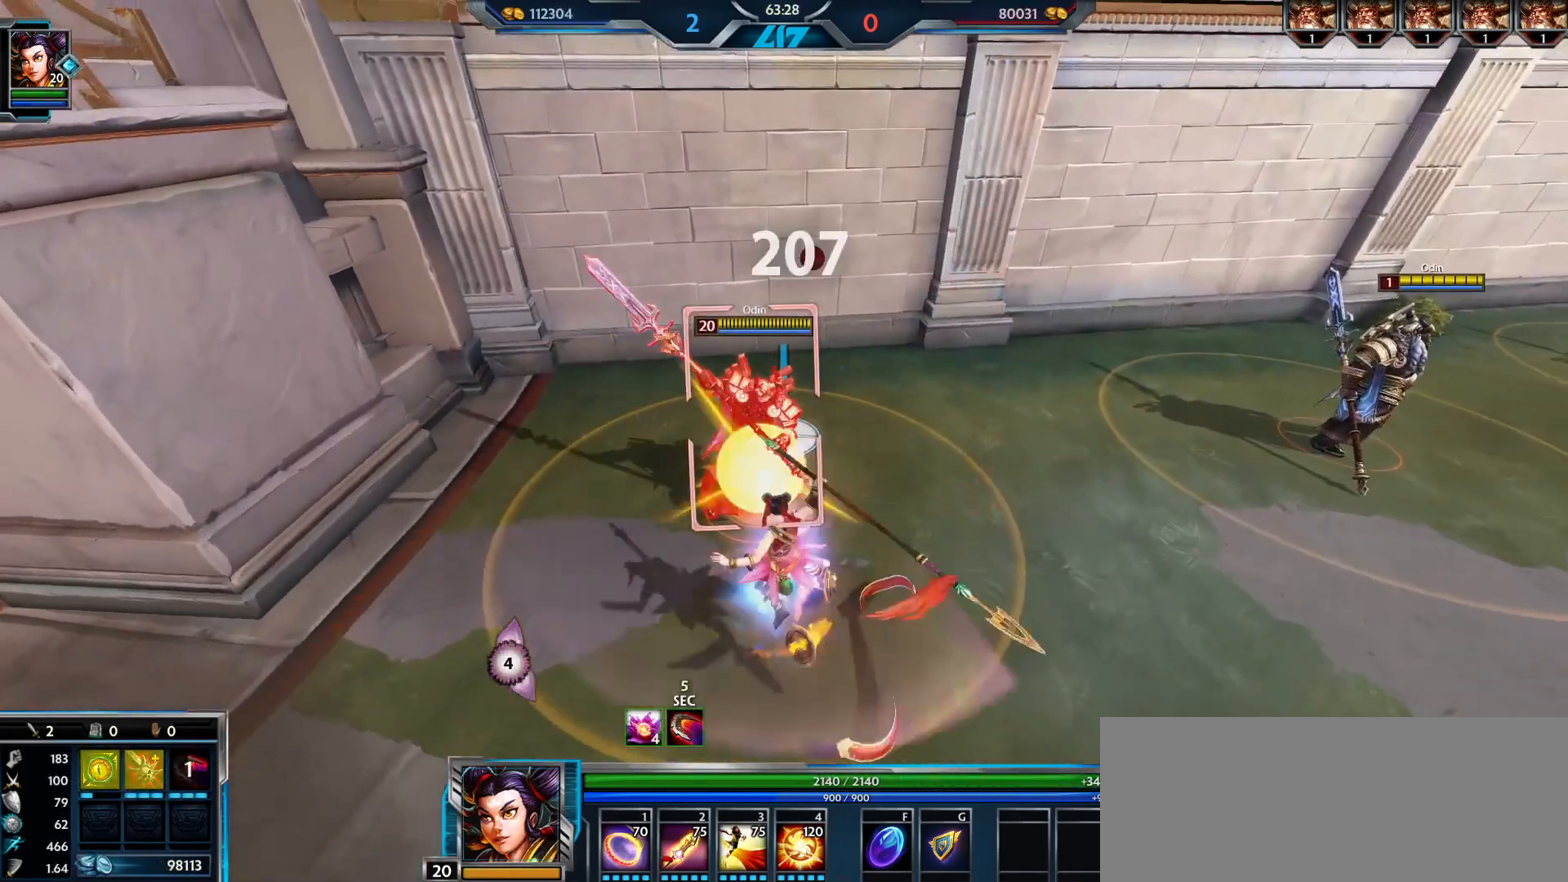
{"keys": [], "mouse": ["left"], "events": [[66, "s", "up"], [200, "w", "down"], [383, "d", "down"], [417, "d", "up"], [417, "w", "up"]]}
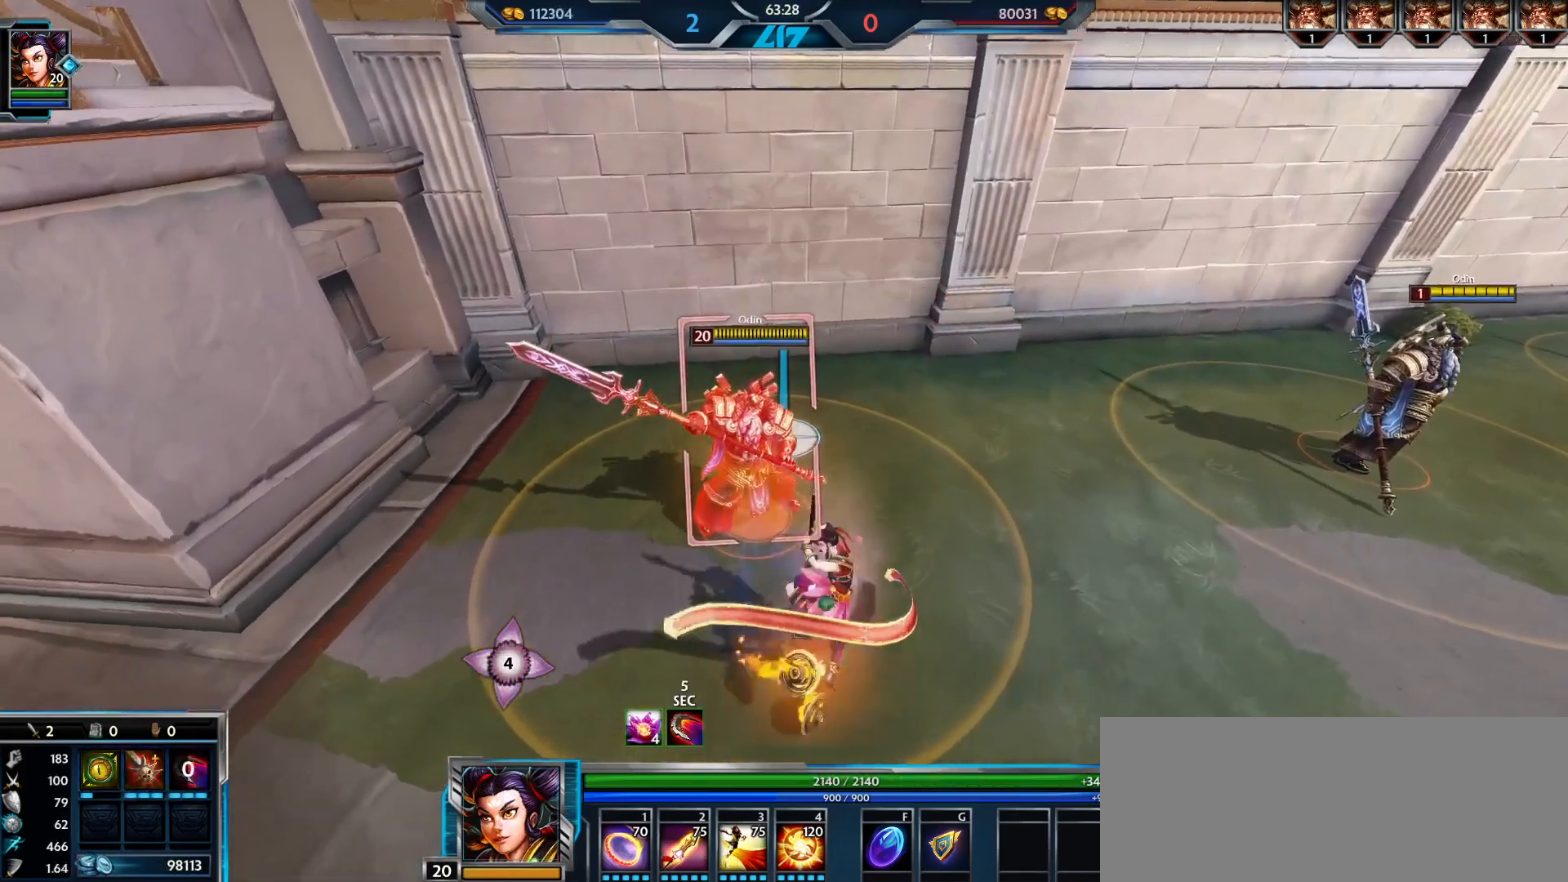
{"keys": [], "mouse": ["left"], "events": [[17, "s", "down"], [417, "s", "up"]]}
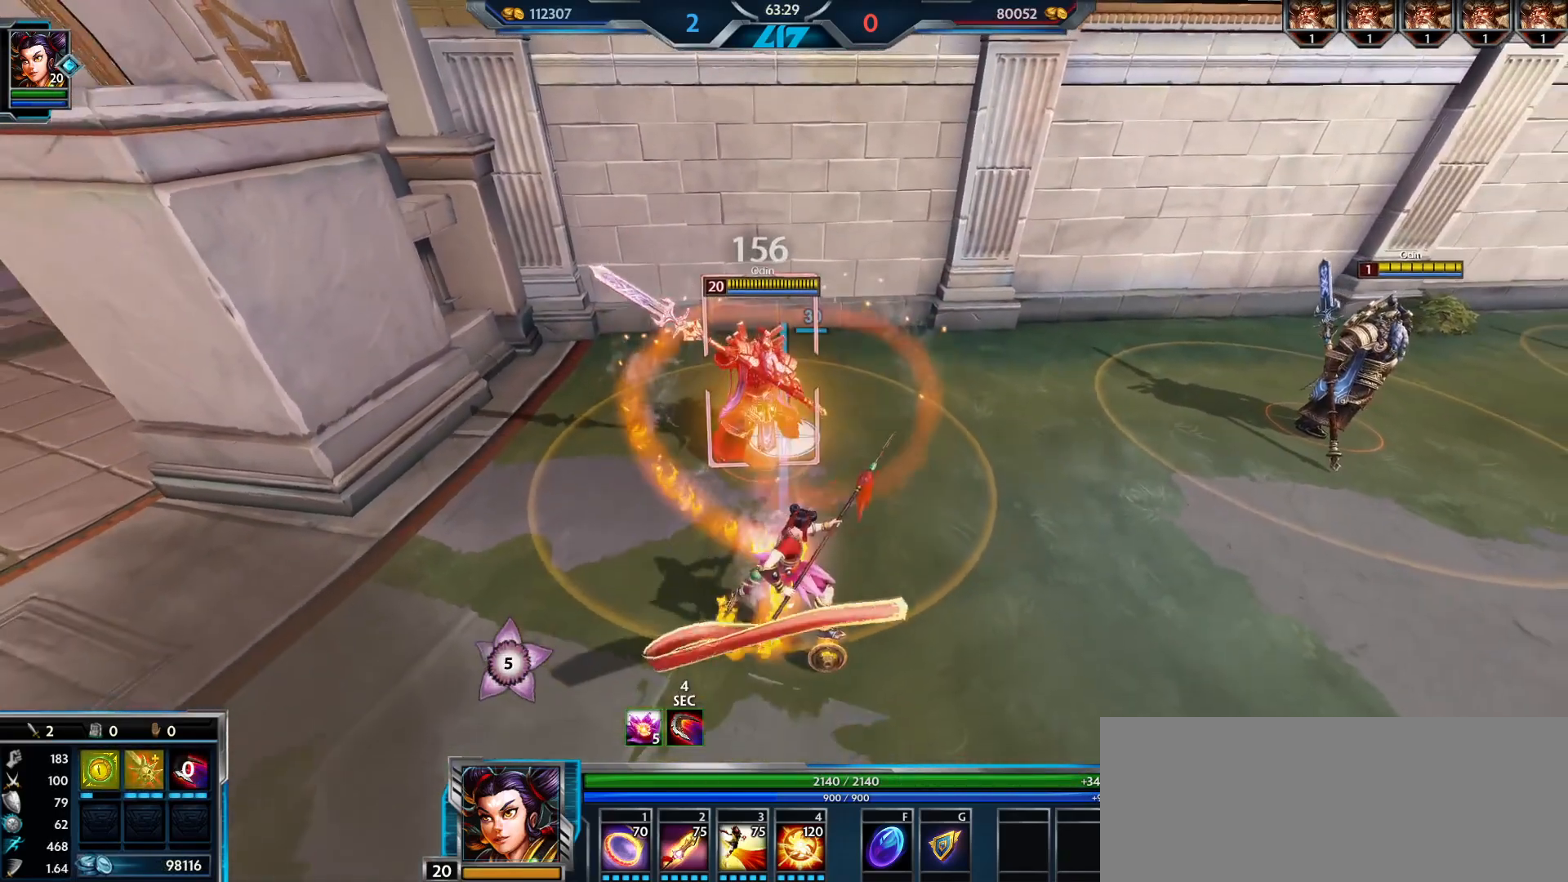
{"keys": [], "mouse": ["left"], "events": [[100, "w", "down"], [434, "w", "up"]]}
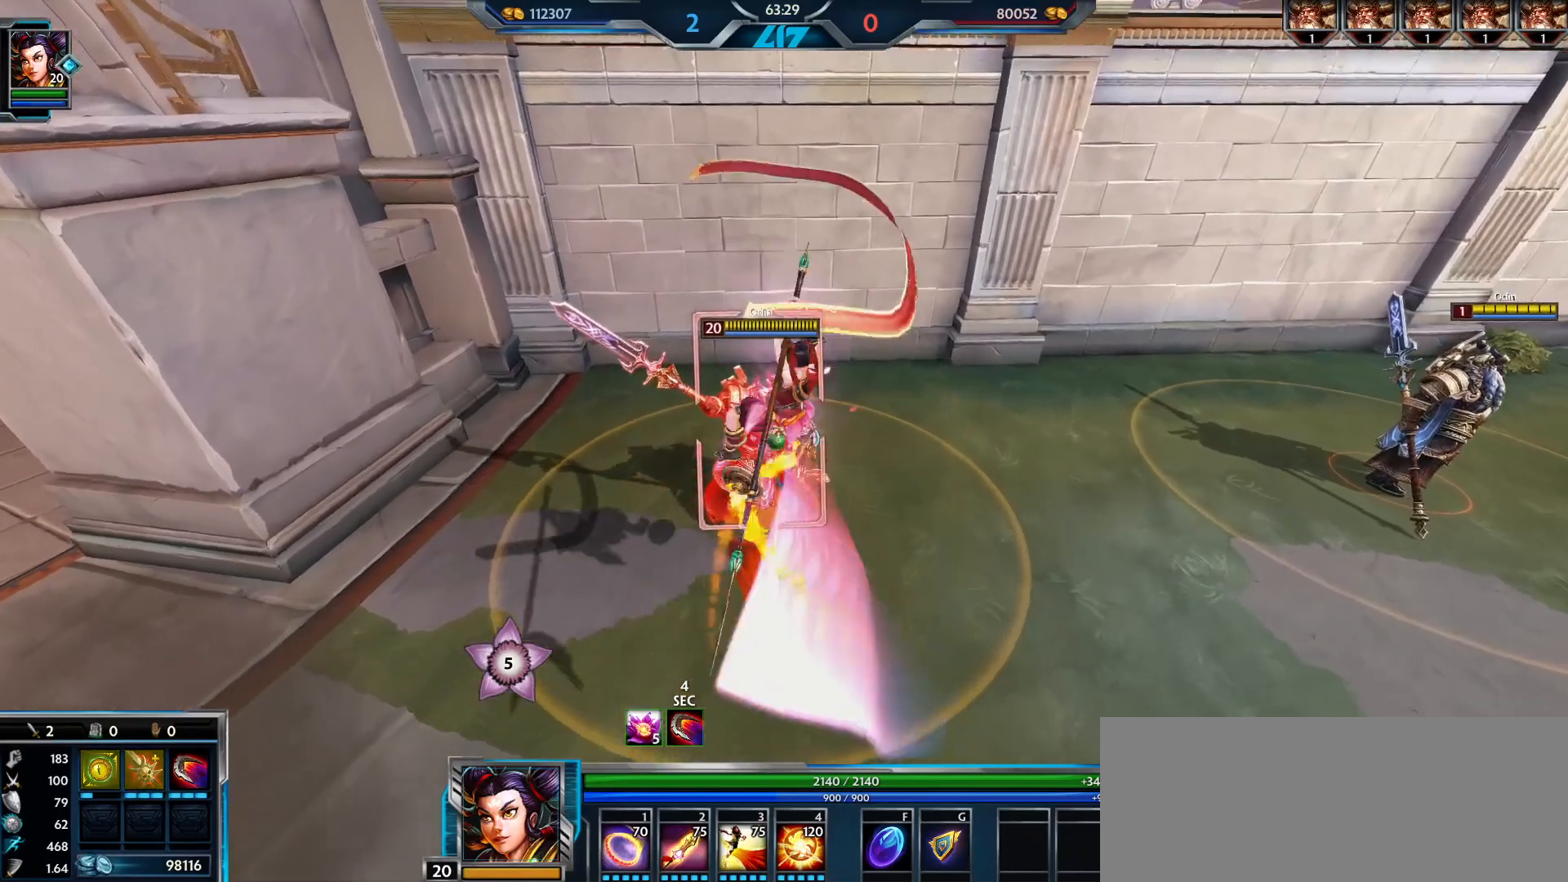
{"keys": [], "mouse": ["left"], "events": [[166, "s", "down"], [483, "s", "up"]]}
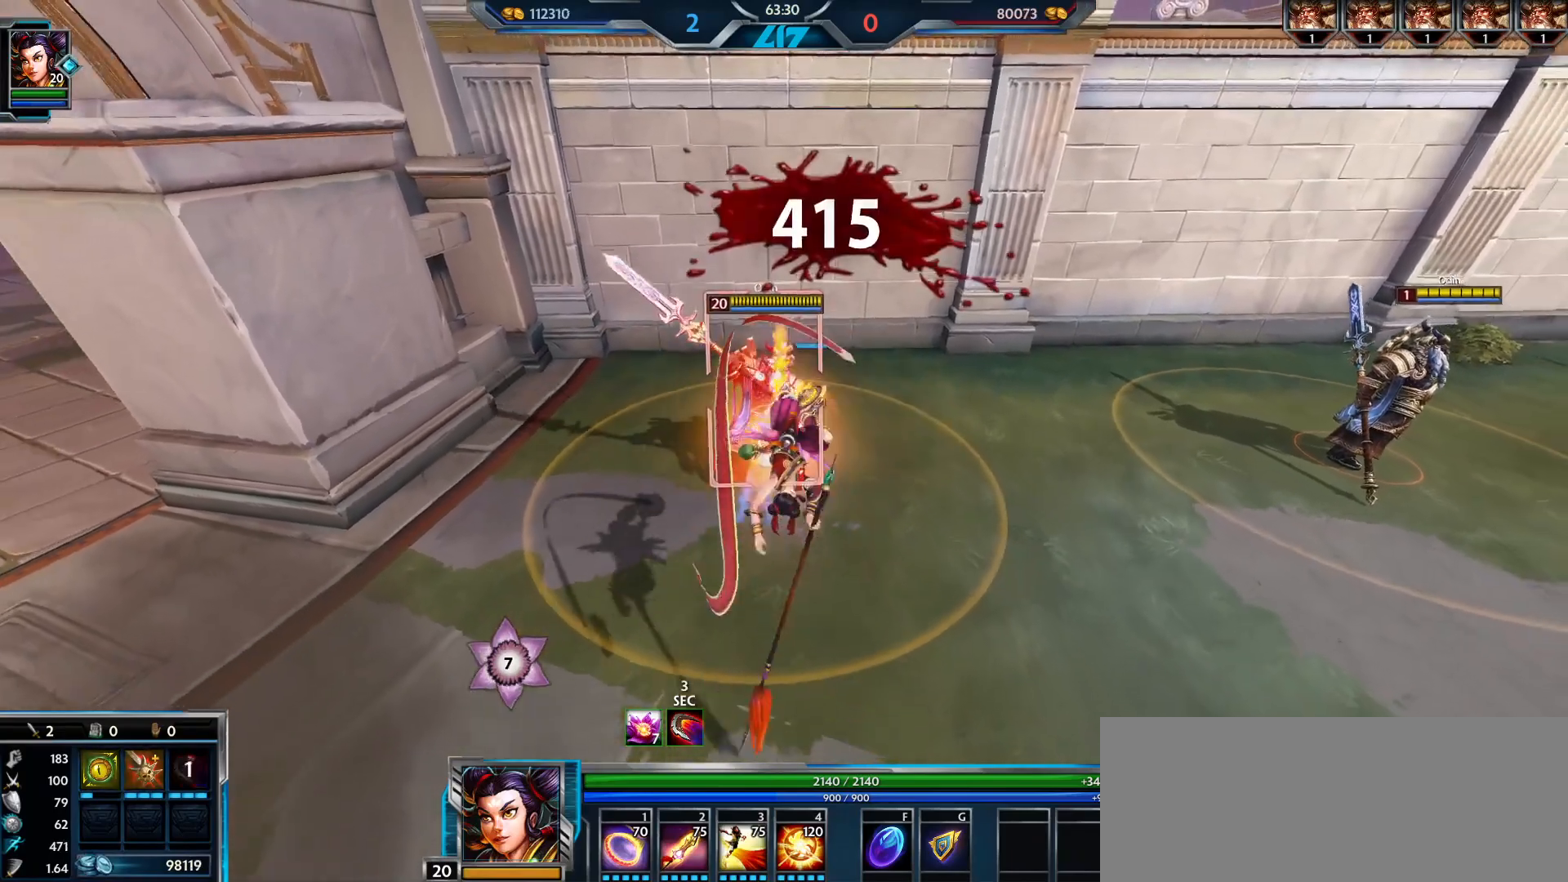
{"keys": [], "mouse": [], "events": [[33, "mouse_left", "up"], [434, "v", "down"], [484, "v", "up"]]}
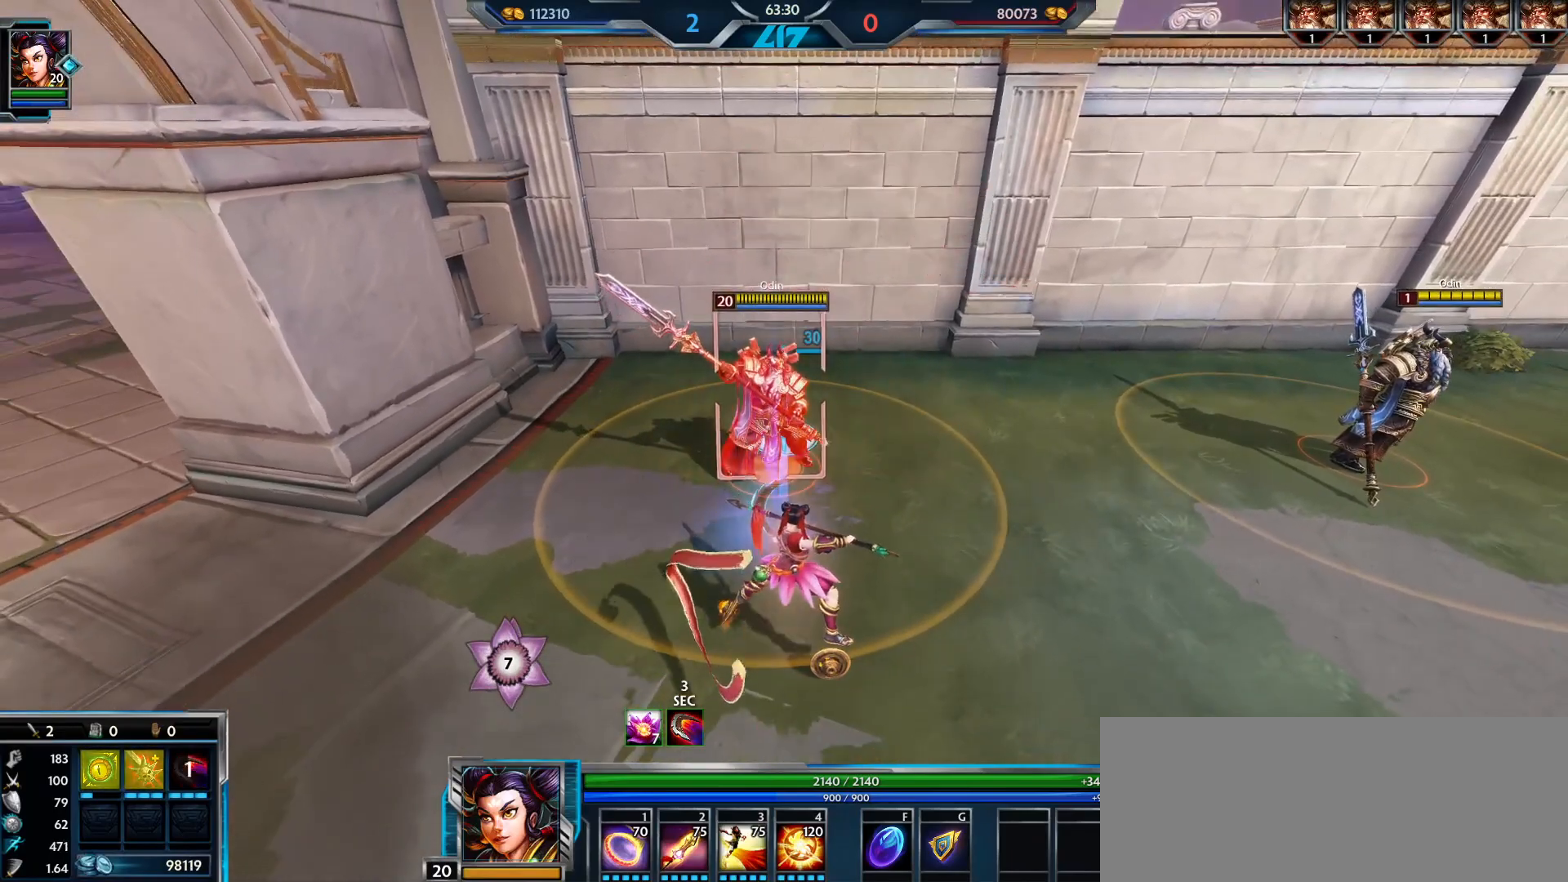
{"keys": [], "mouse": [], "events": [[83, "e", "down"], [133, "w", "down"], [200, "e", "up"], [250, "w", "up"]]}
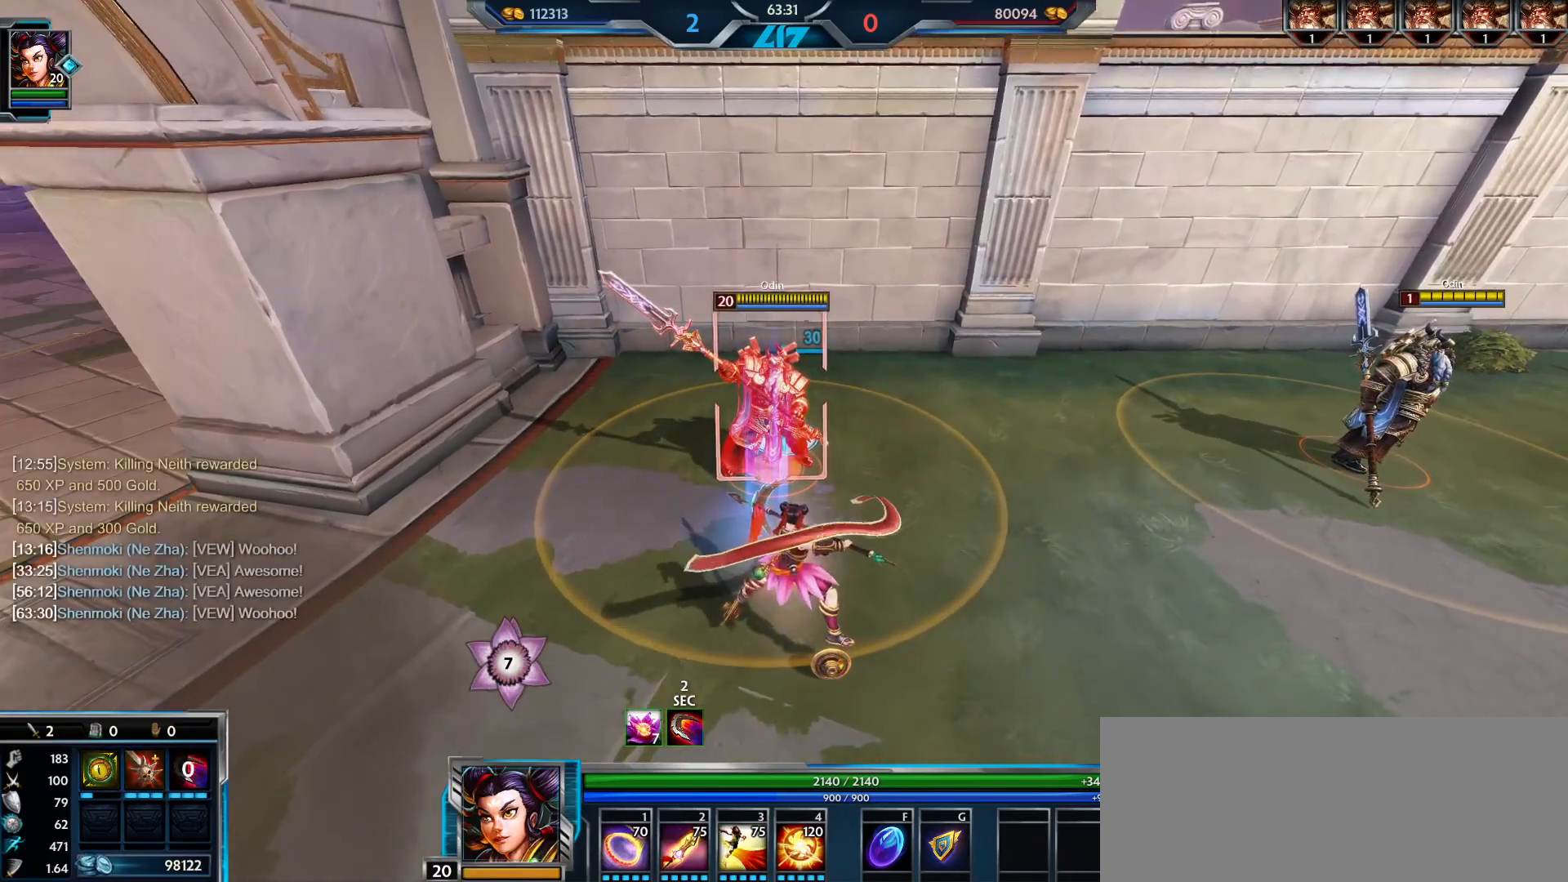
{"keys": [], "mouse": [], "events": []}
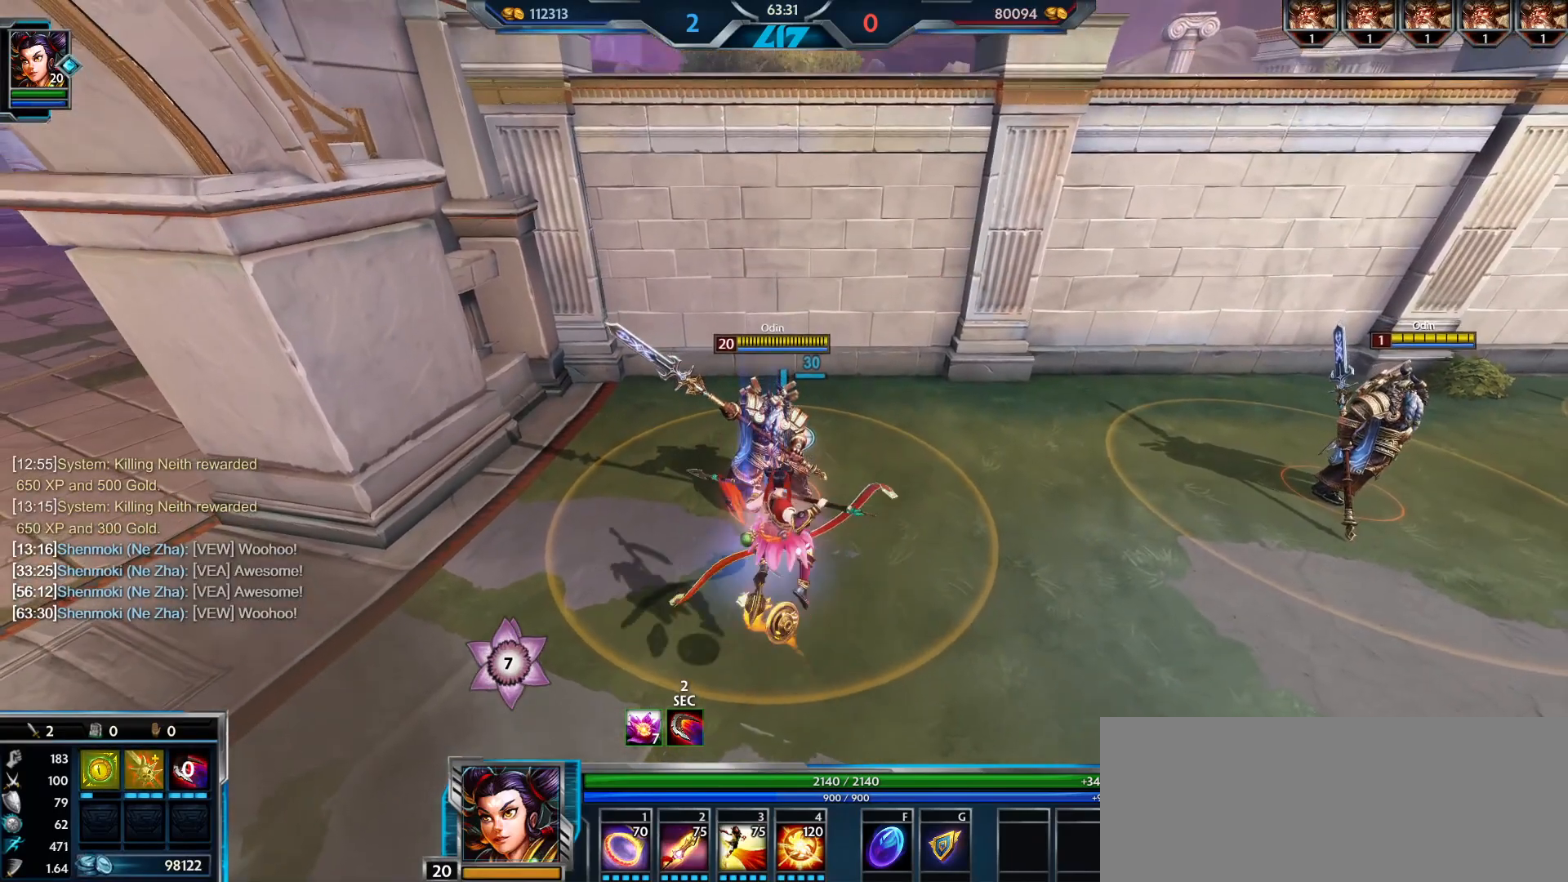
{"keys": [], "mouse": [], "events": []}
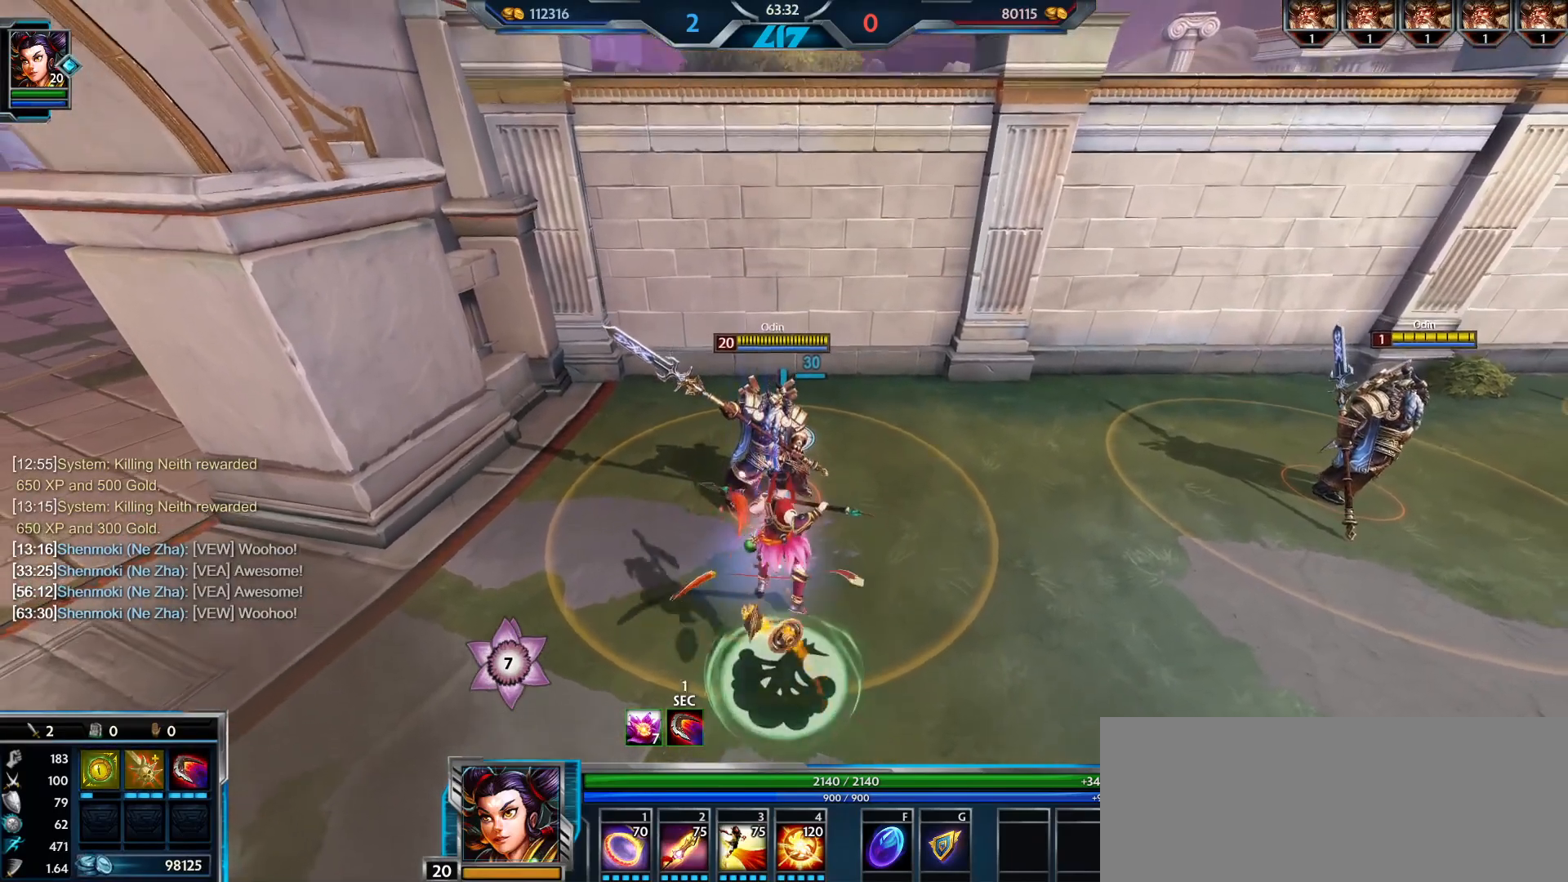
{"keys": ["w"], "mouse": [], "events": [[200, "w", "down"]]}
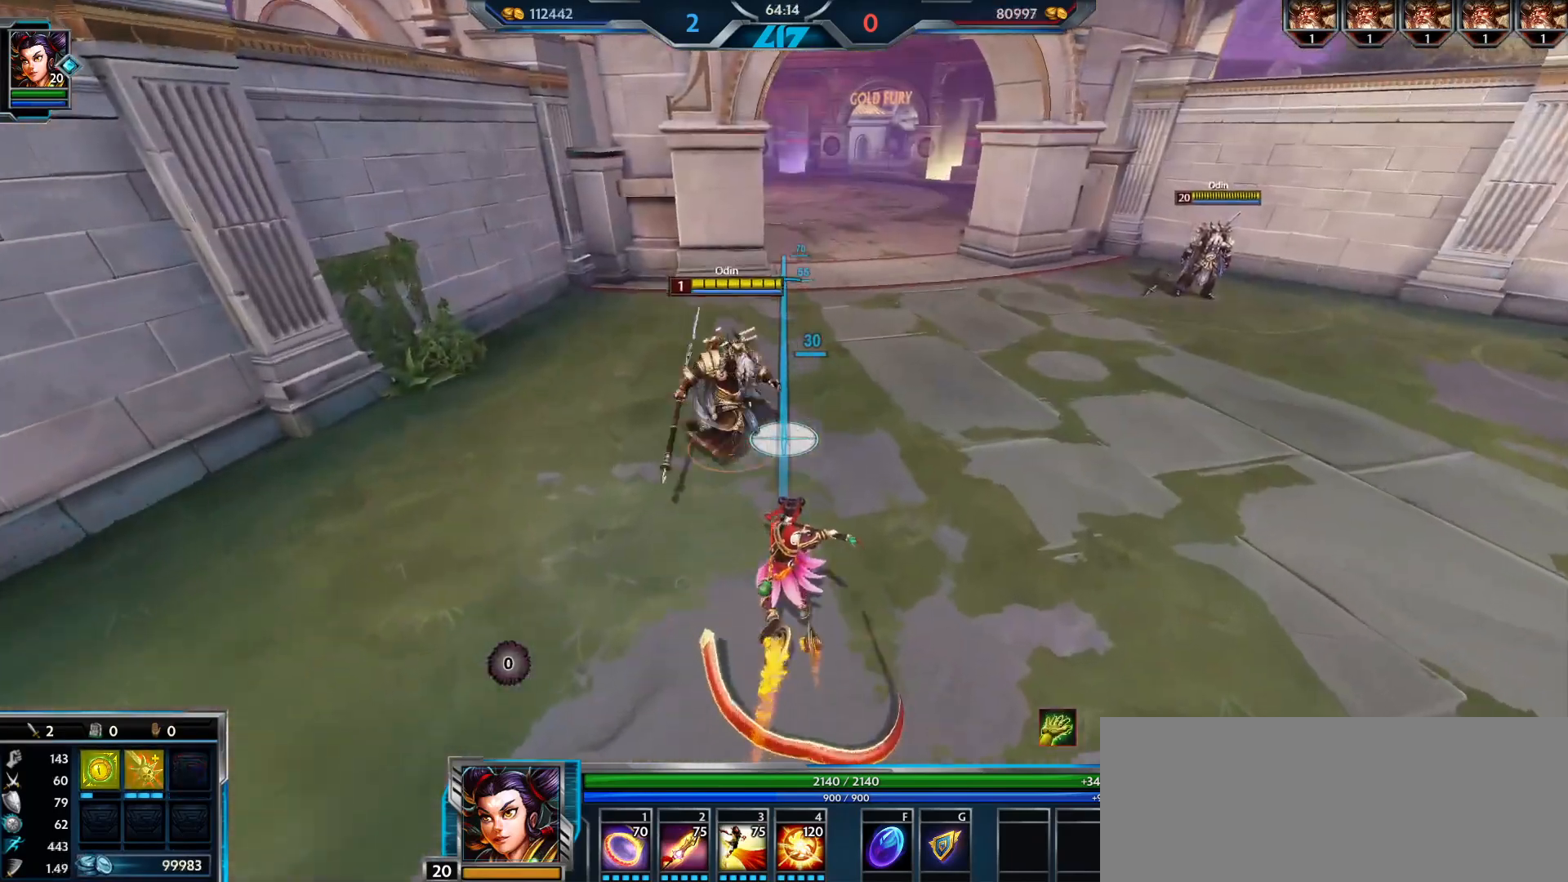
{"keys": ["w"], "mouse": ["left"], "events": [[50, "d", "down"], [283, "mouse_left", "down"], [383, "d", "up"]]}
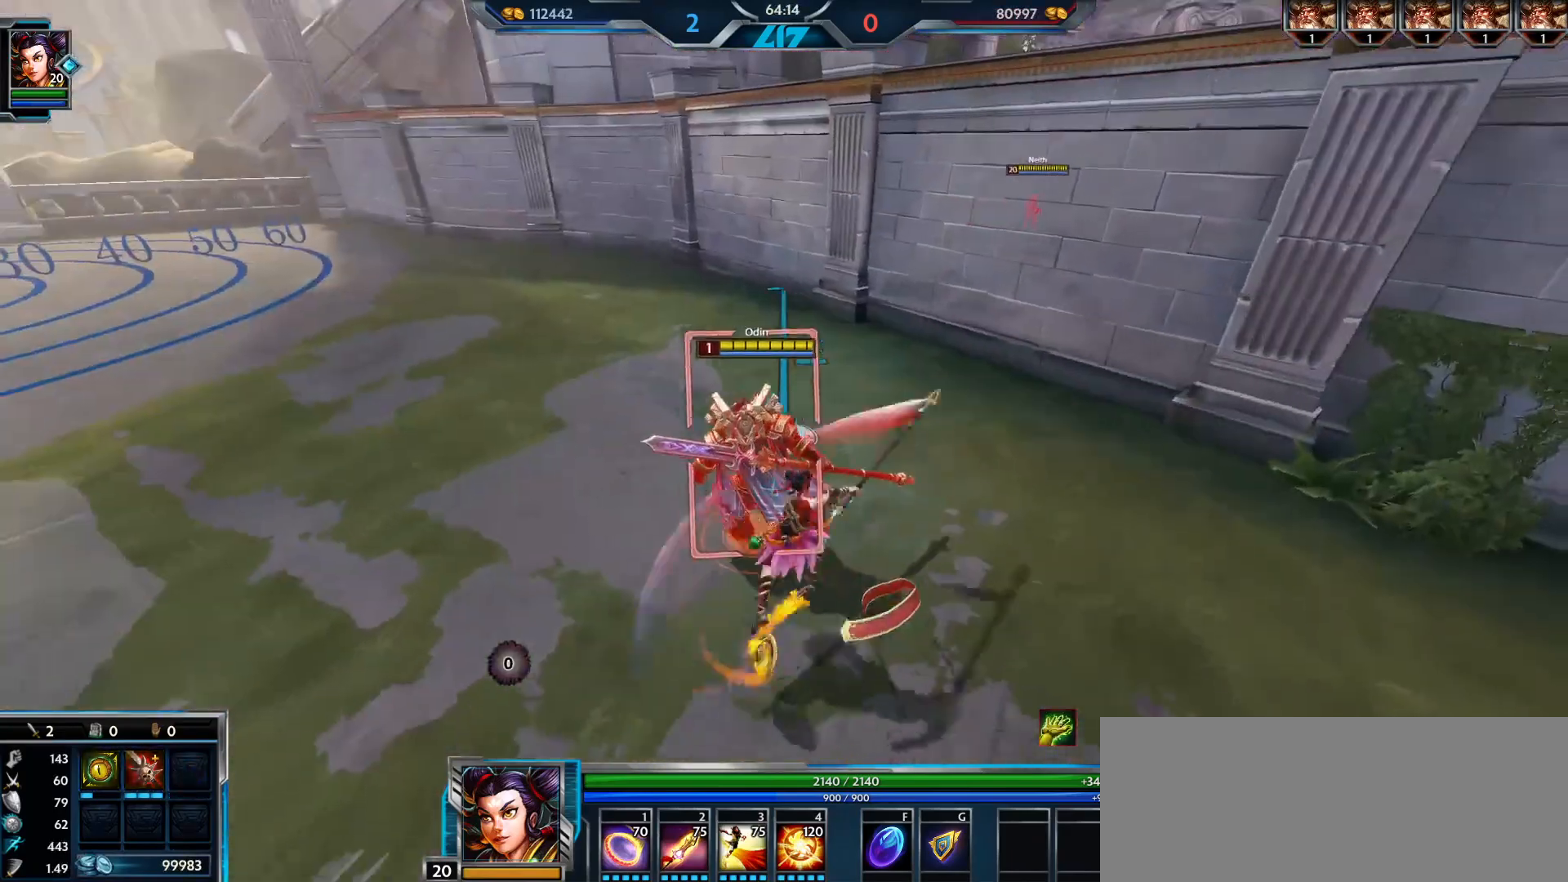
{"keys": ["w"], "mouse": ["left"], "events": []}
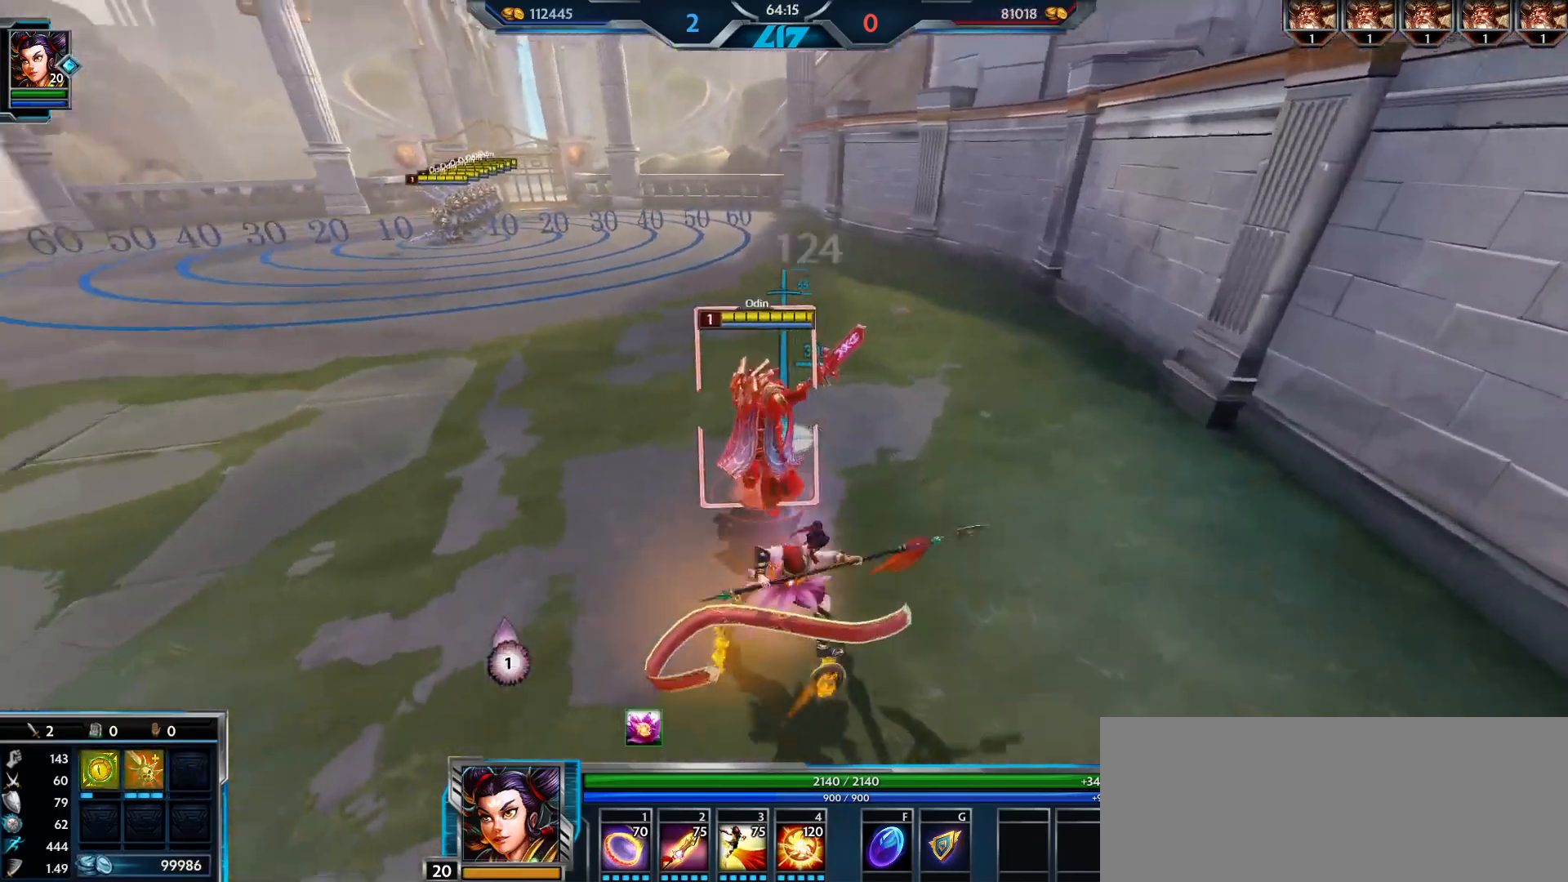
{"keys": ["w"], "mouse": ["left"], "events": []}
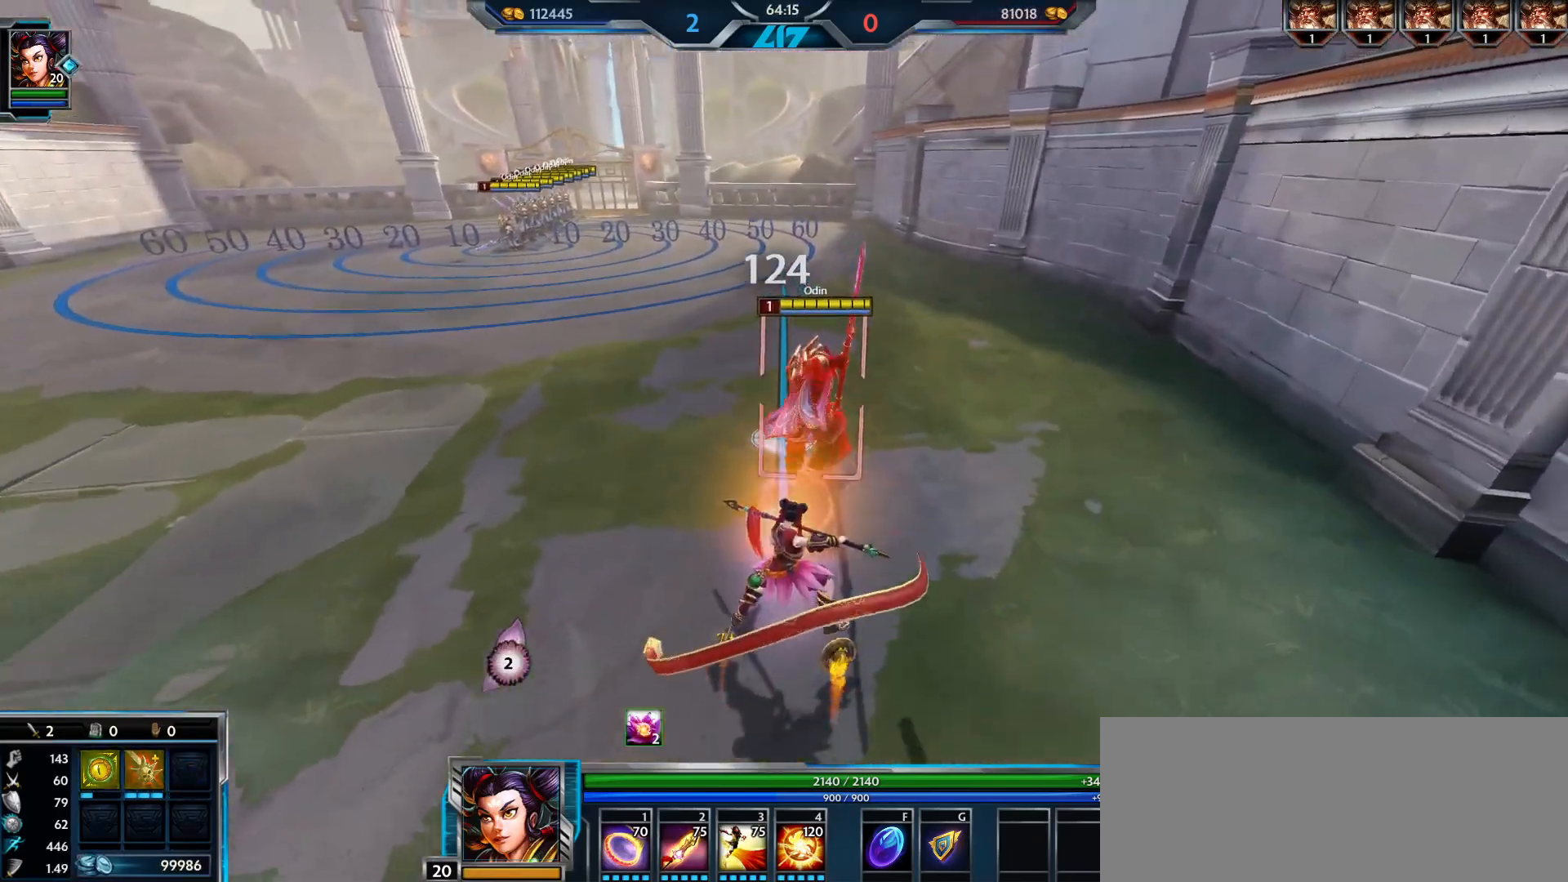
{"keys": ["w"], "mouse": ["left"], "events": []}
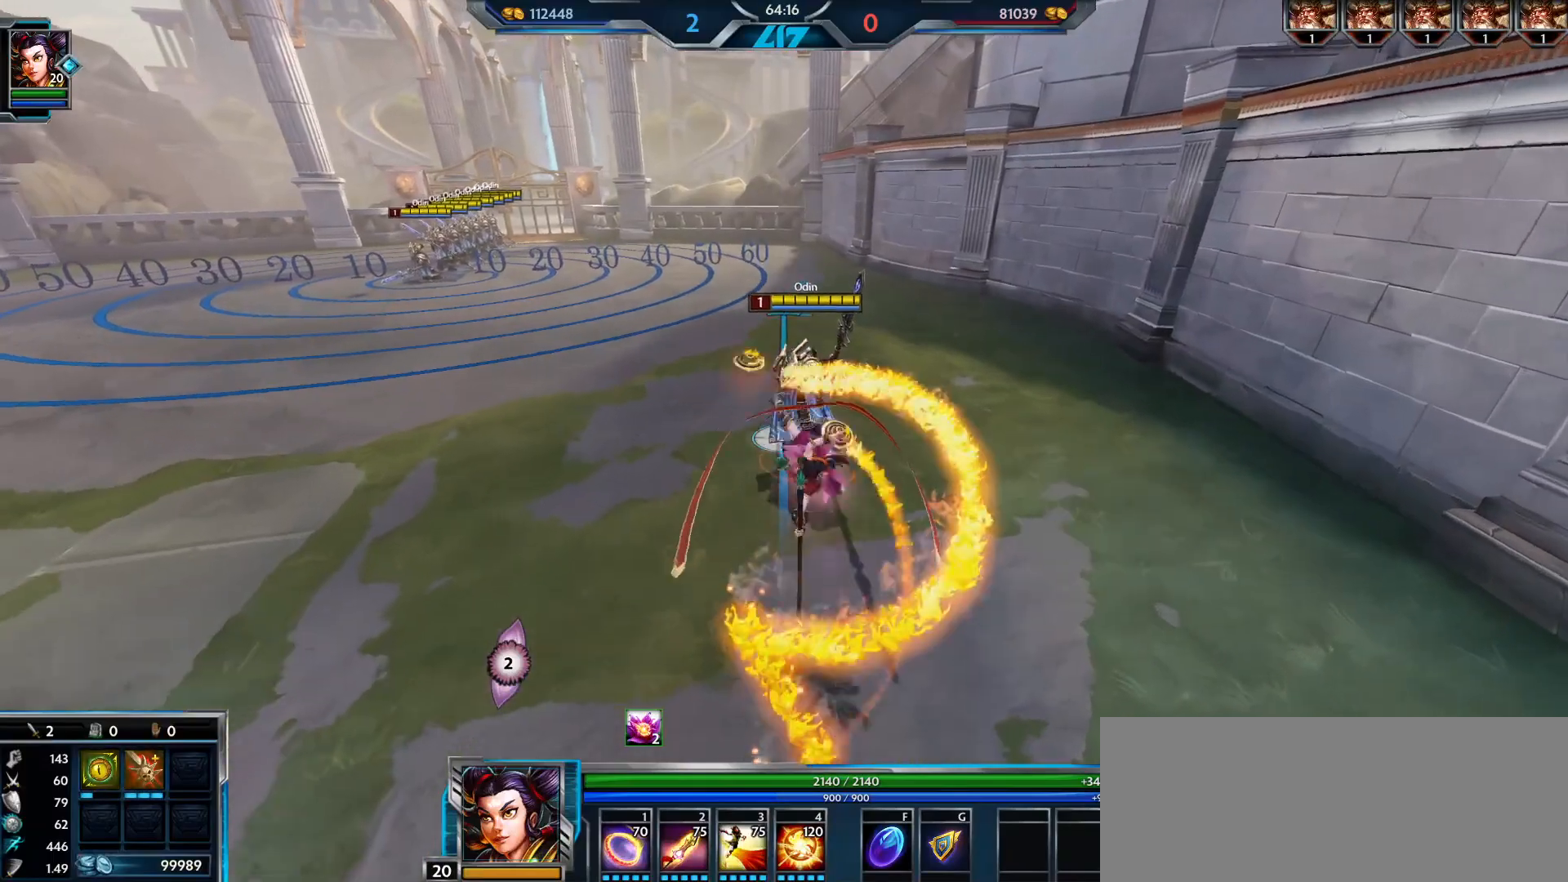
{"keys": ["w"], "mouse": ["left"], "events": []}
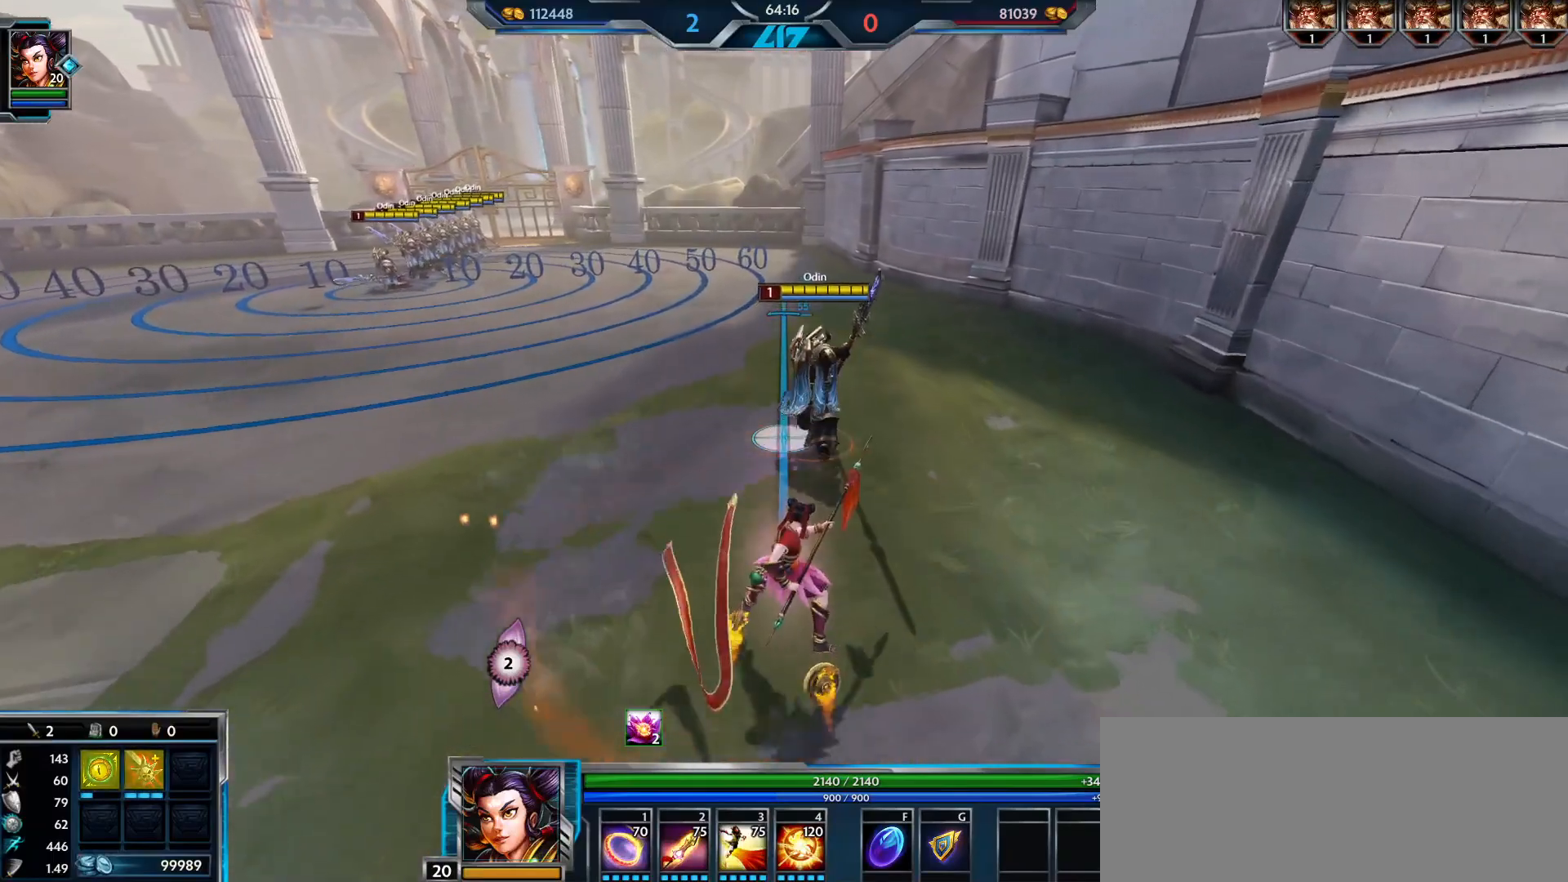
{"keys": ["w"], "mouse": ["left"], "events": []}
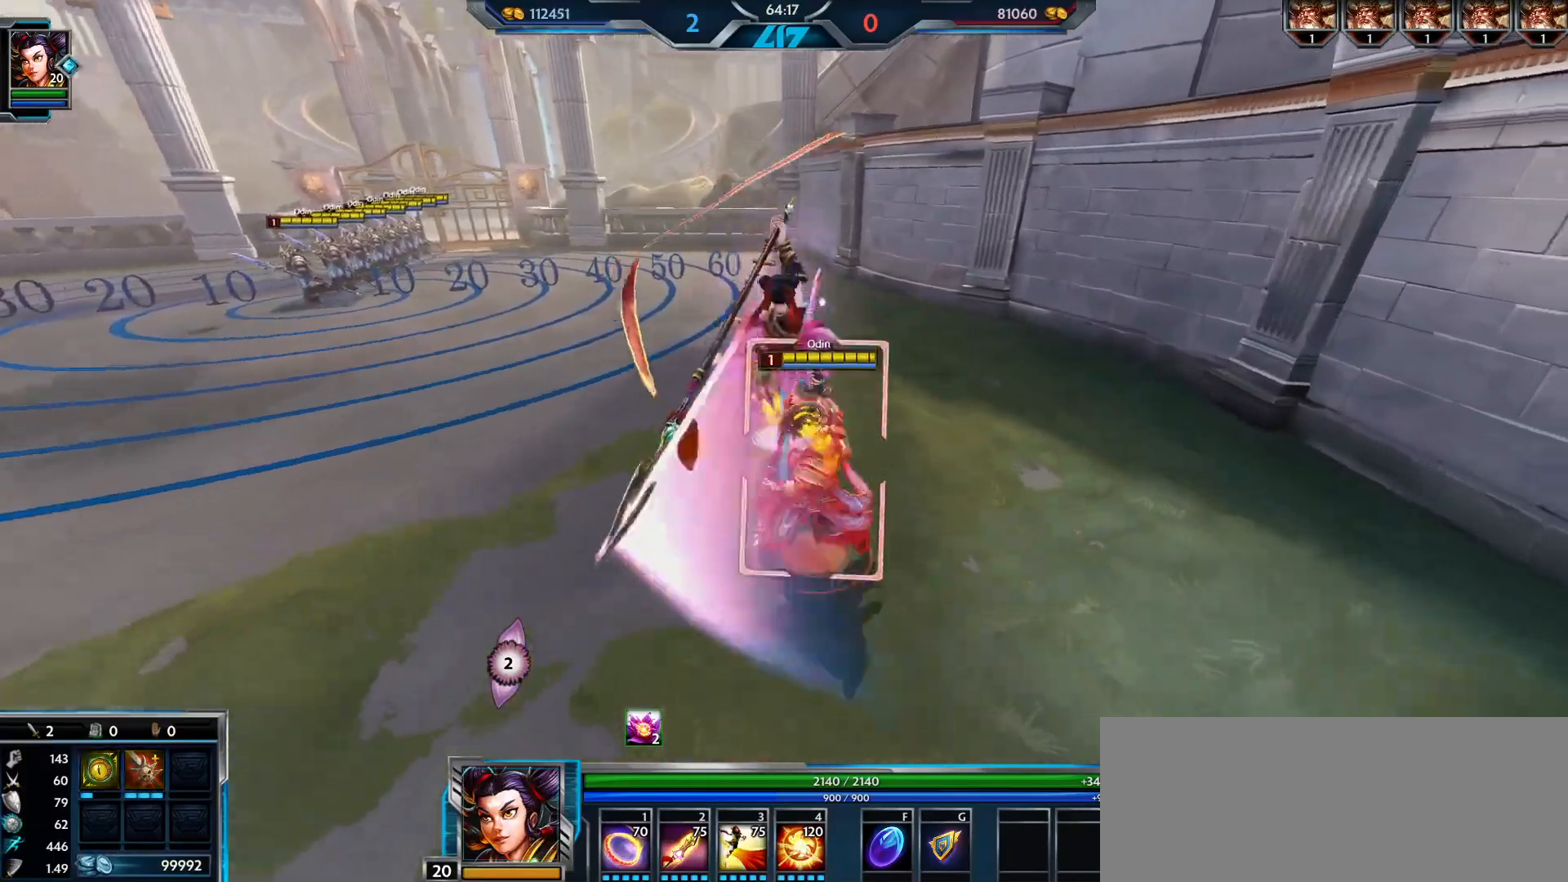
{"keys": ["d", "w"], "mouse": ["left"], "events": [[166, "d", "down"]]}
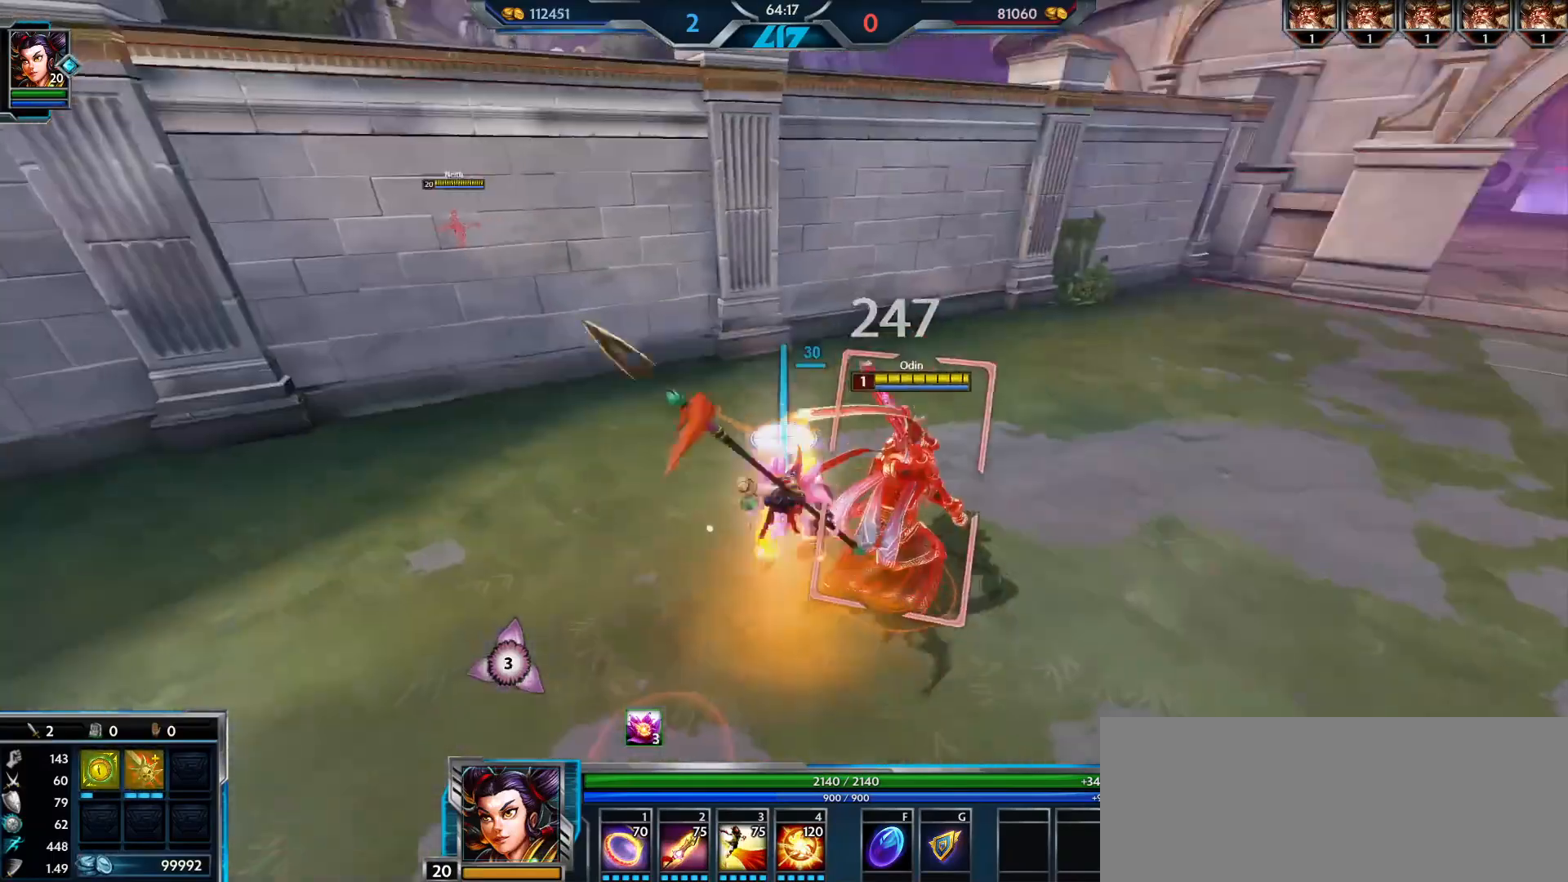
{"keys": ["w"], "mouse": [], "events": [[67, "mouse_left", "up"], [150, "d", "up"]]}
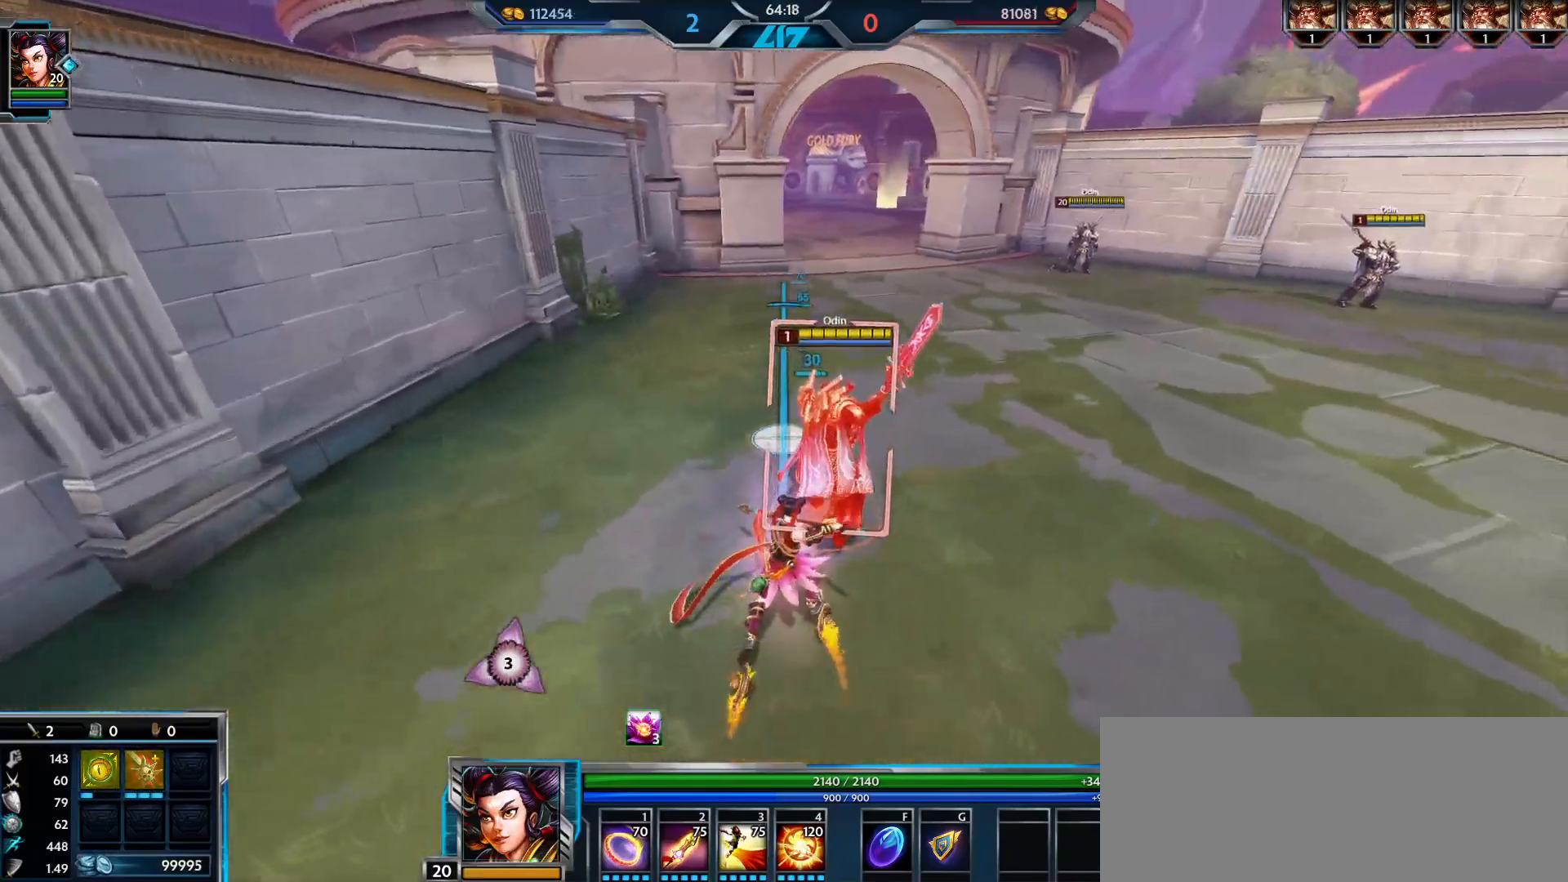
{"keys": ["w"], "mouse": ["left"], "events": [[450, "mouse_left", "down"]]}
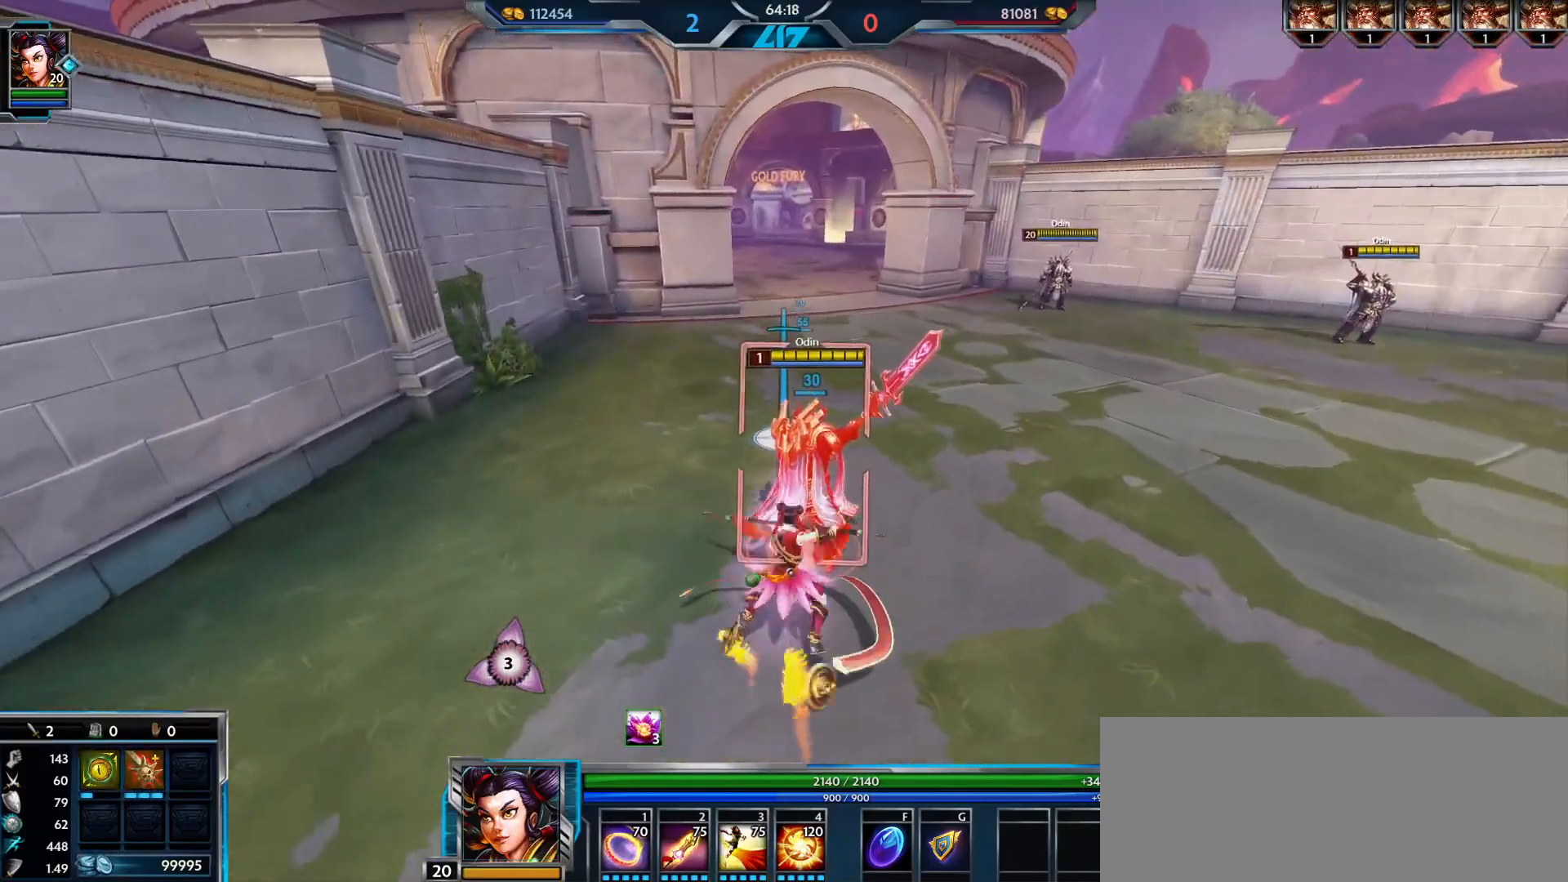
{"keys": ["w"], "mouse": [], "events": [[33, "mouse_left", "up"]]}
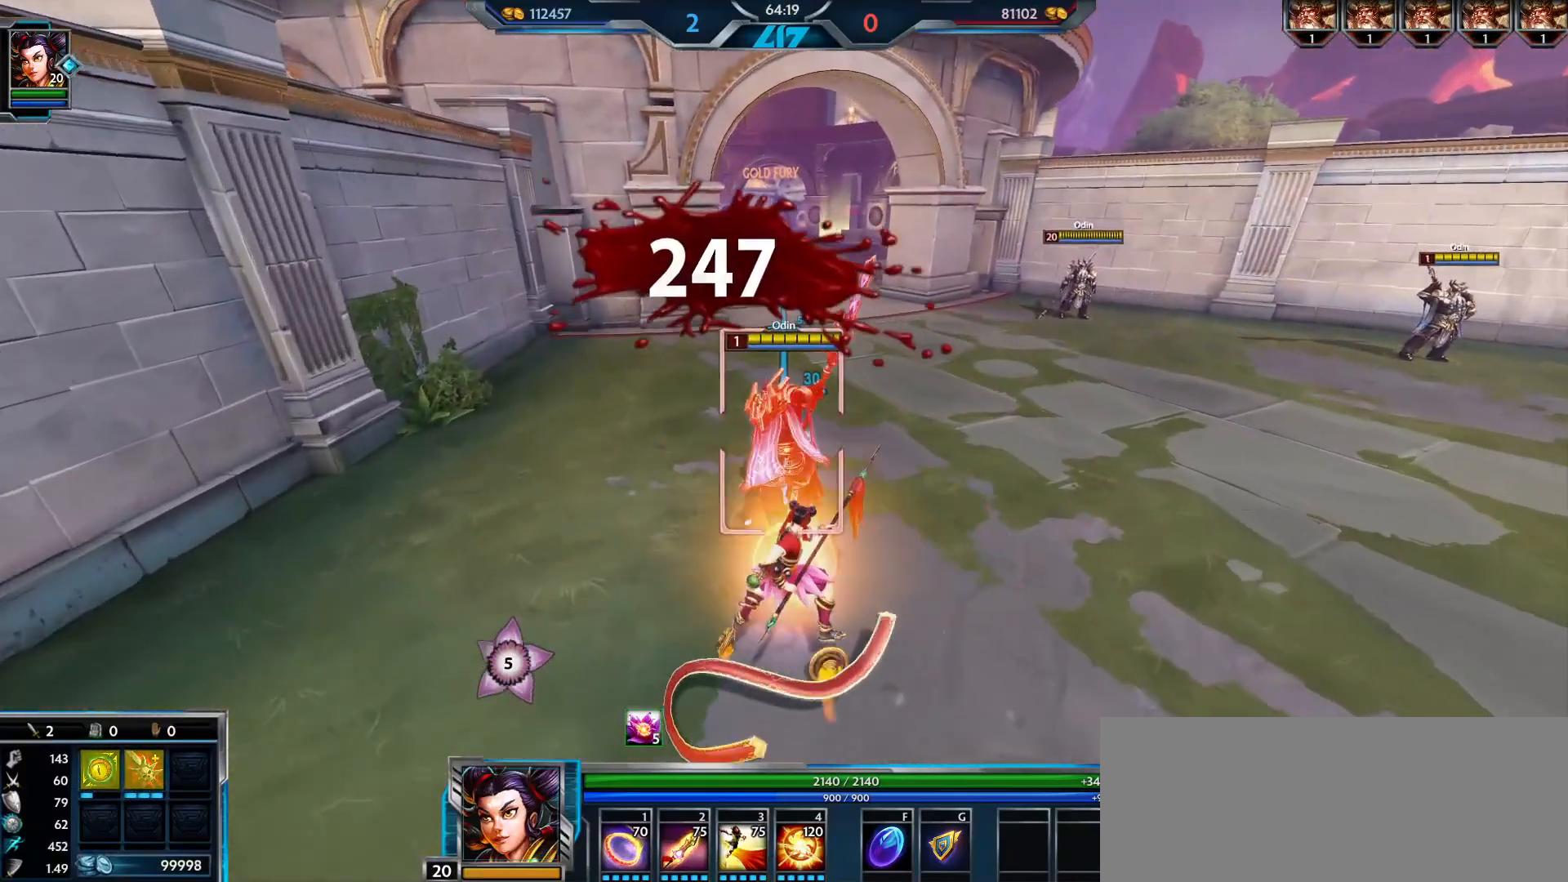
{"keys": ["w"], "mouse": ["left"], "events": [[500, "mouse_left", "down"]]}
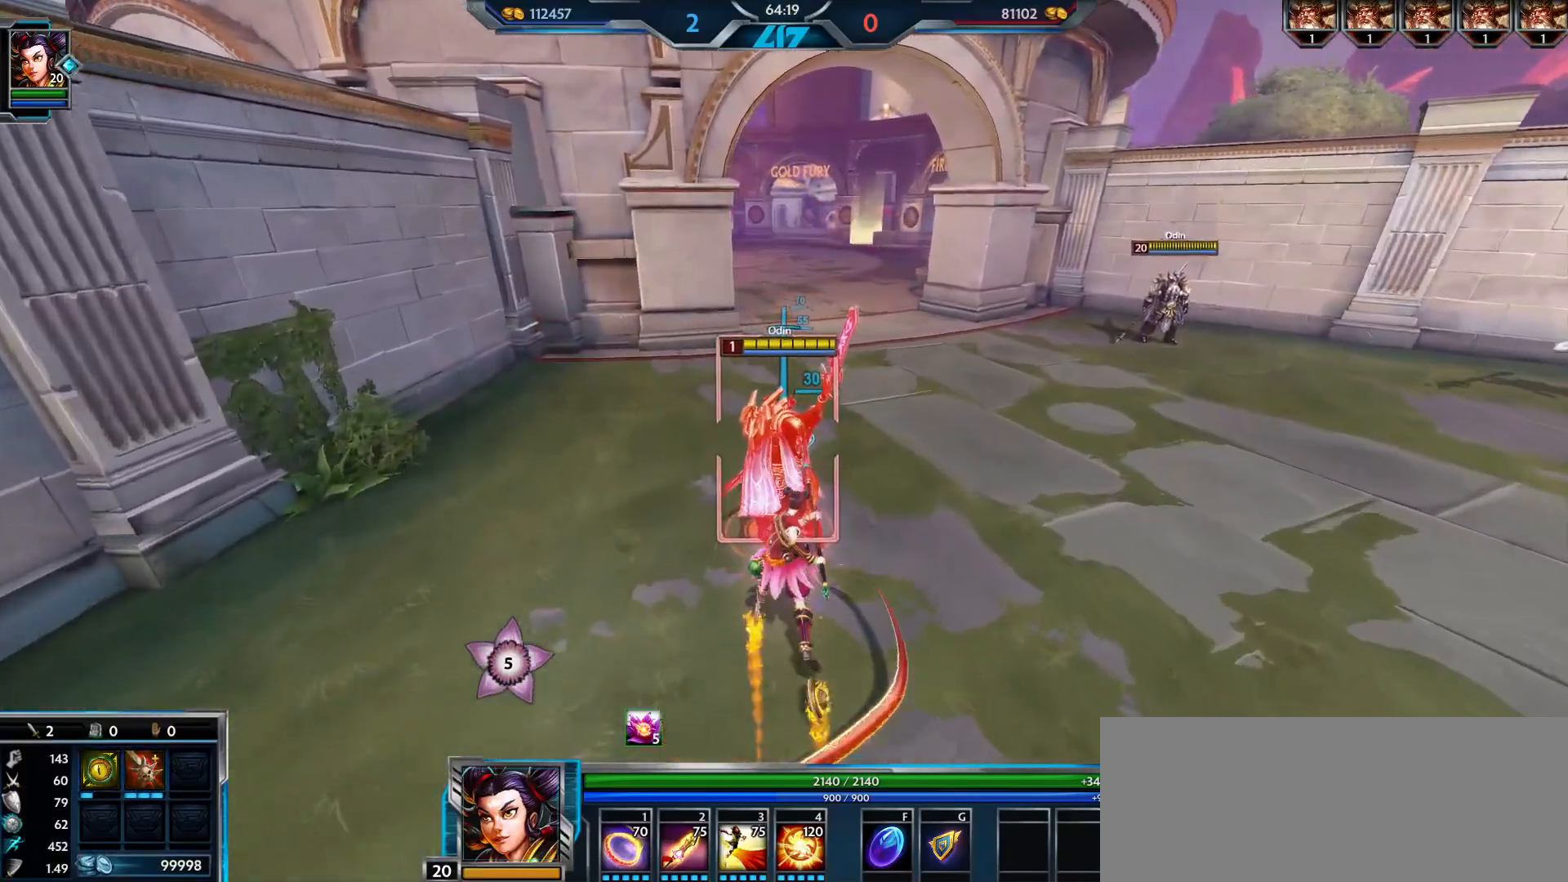
{"keys": ["d", "w"], "mouse": [], "events": [[100, "mouse_left", "up"], [267, "d", "down"]]}
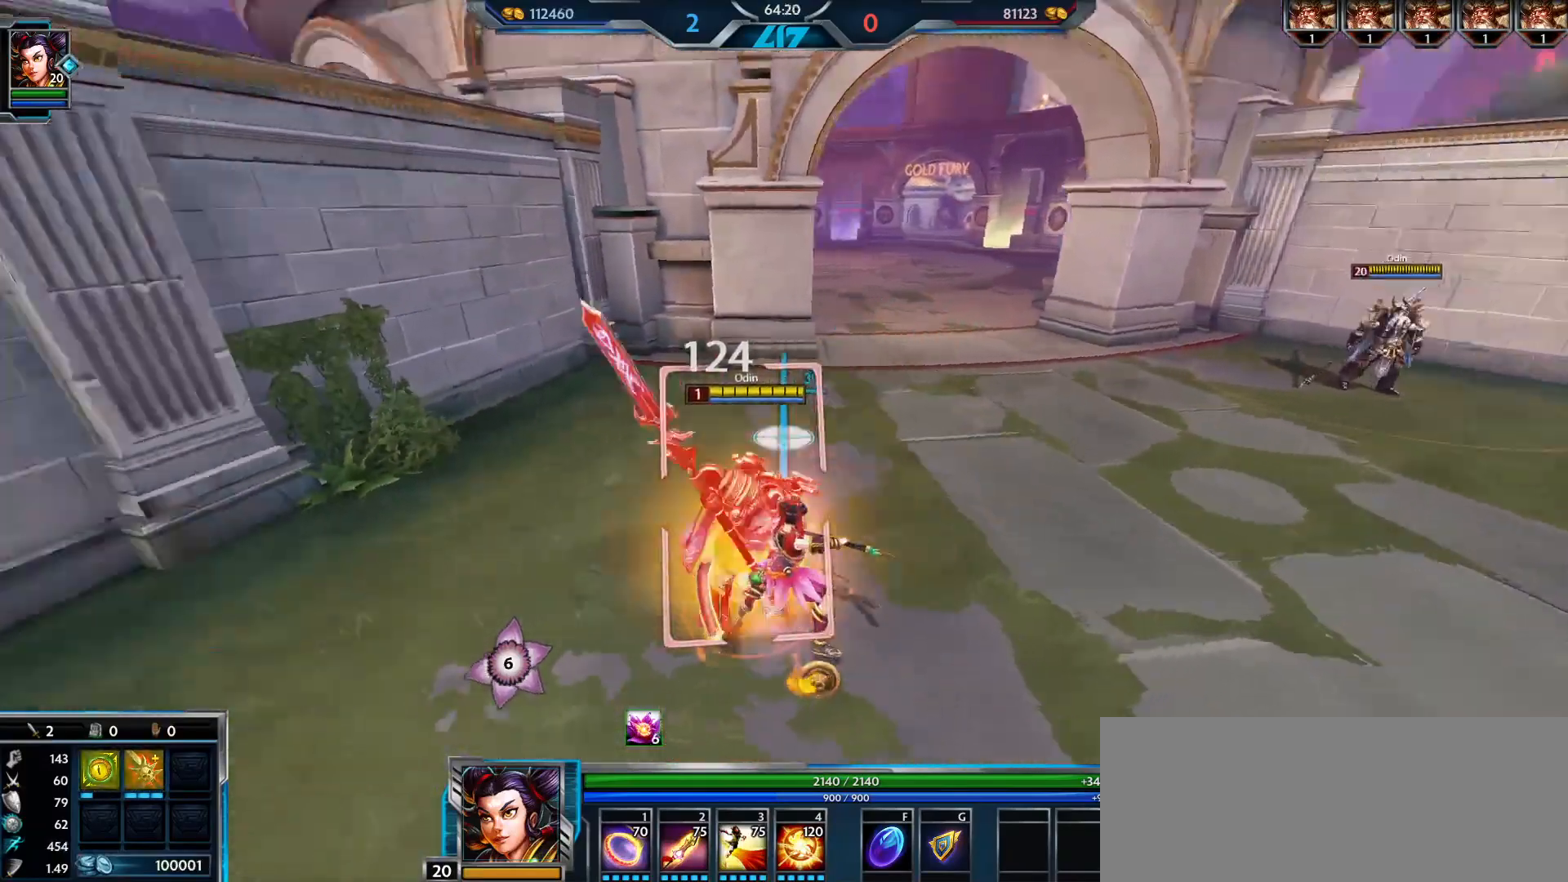
{"keys": ["w"], "mouse": [], "events": [[250, "d", "up"]]}
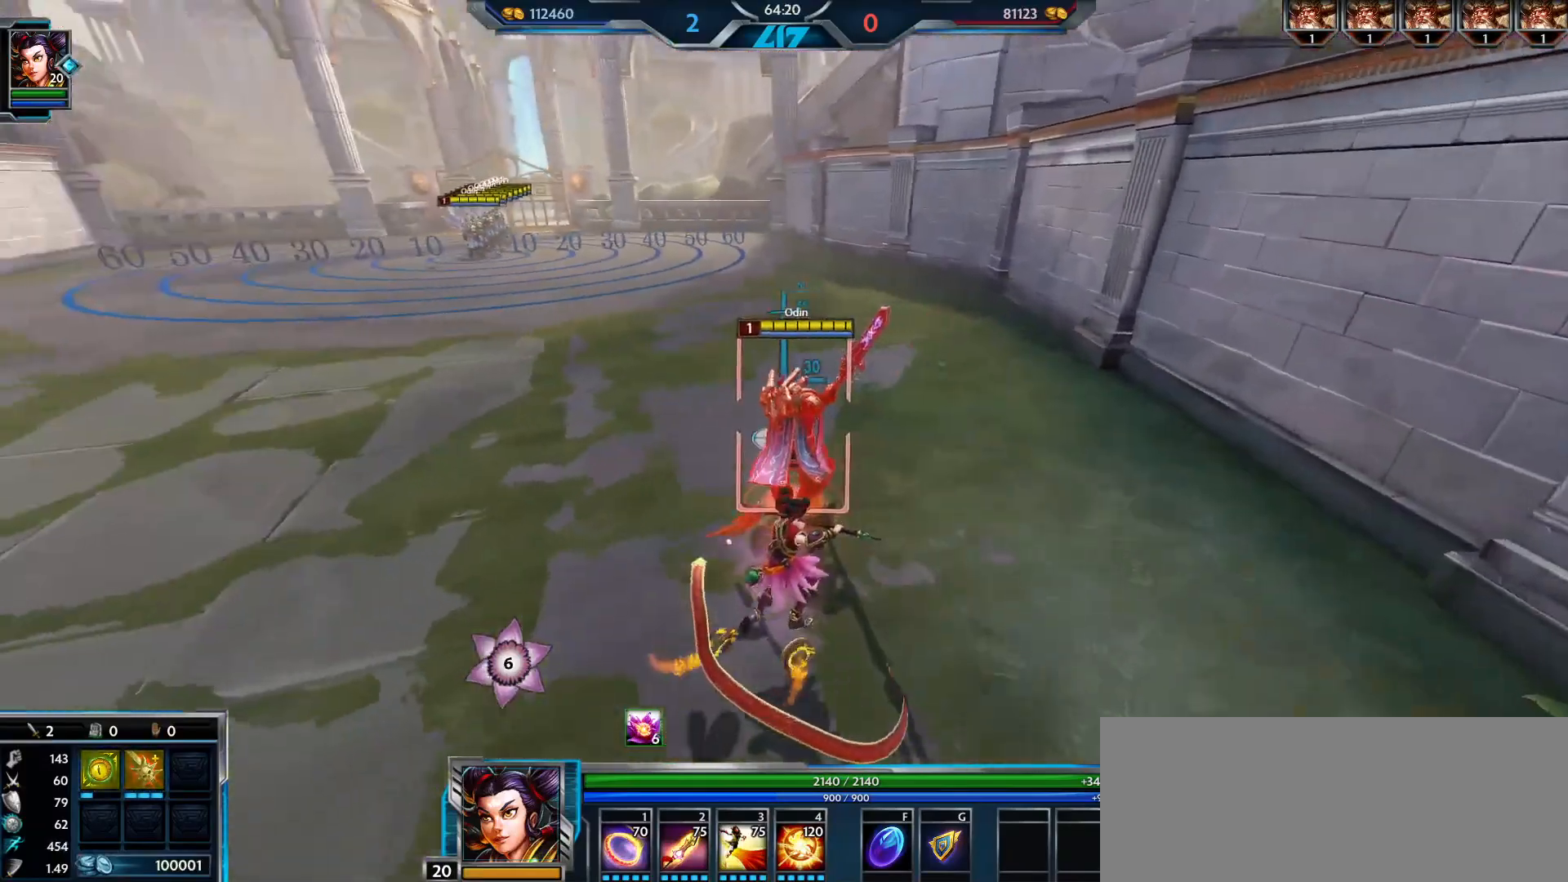
{"keys": ["w"], "mouse": [], "events": [[434, "mouse_left", "down"], [501, "mouse_left", "up"]]}
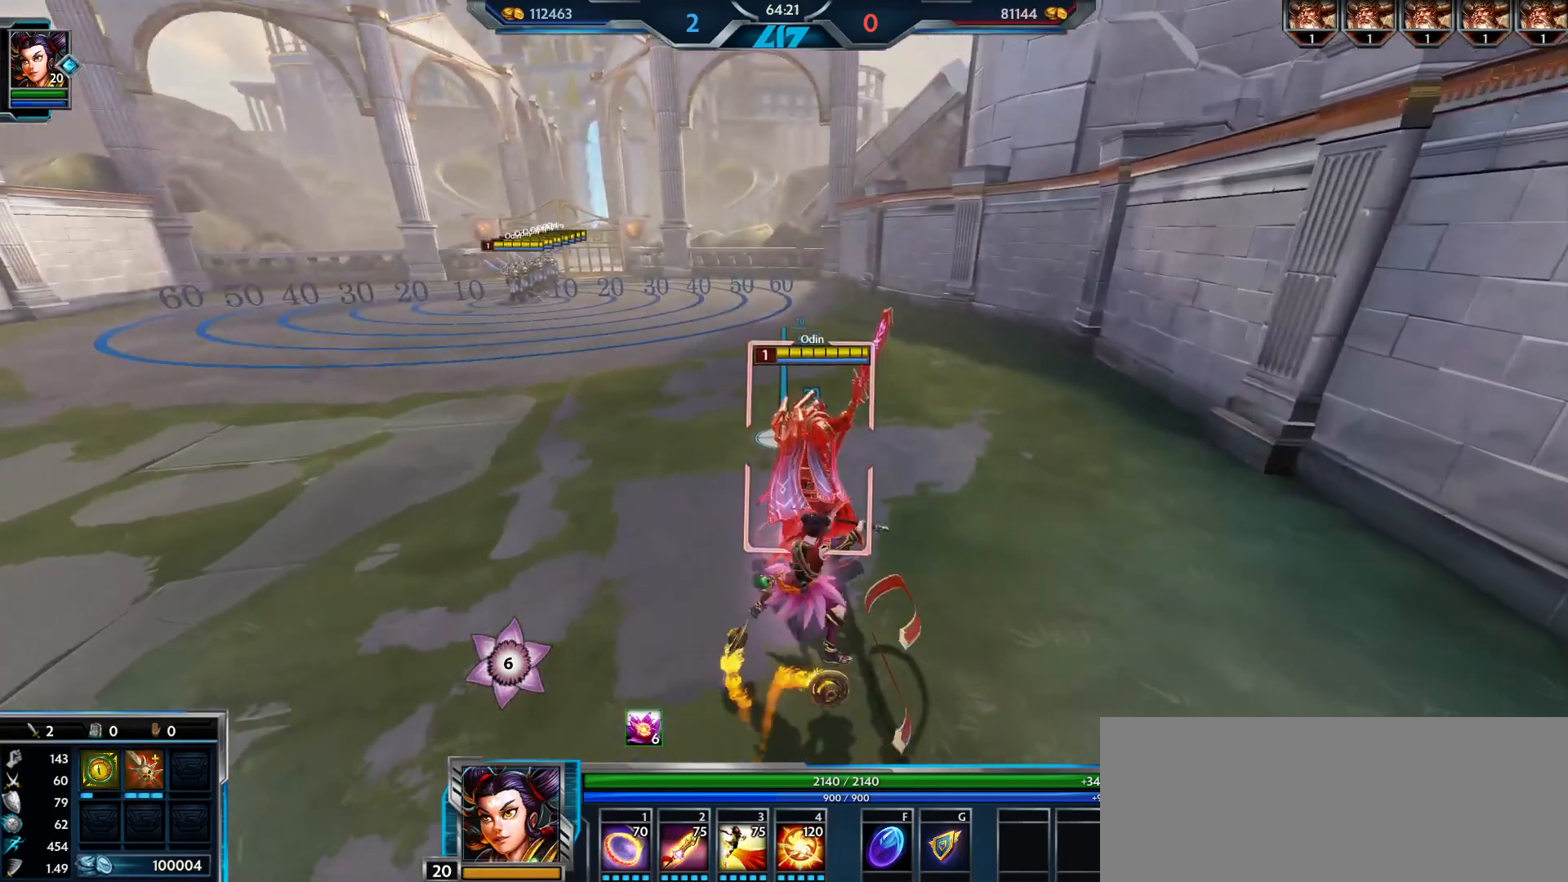
{"keys": ["w"], "mouse": [], "events": []}
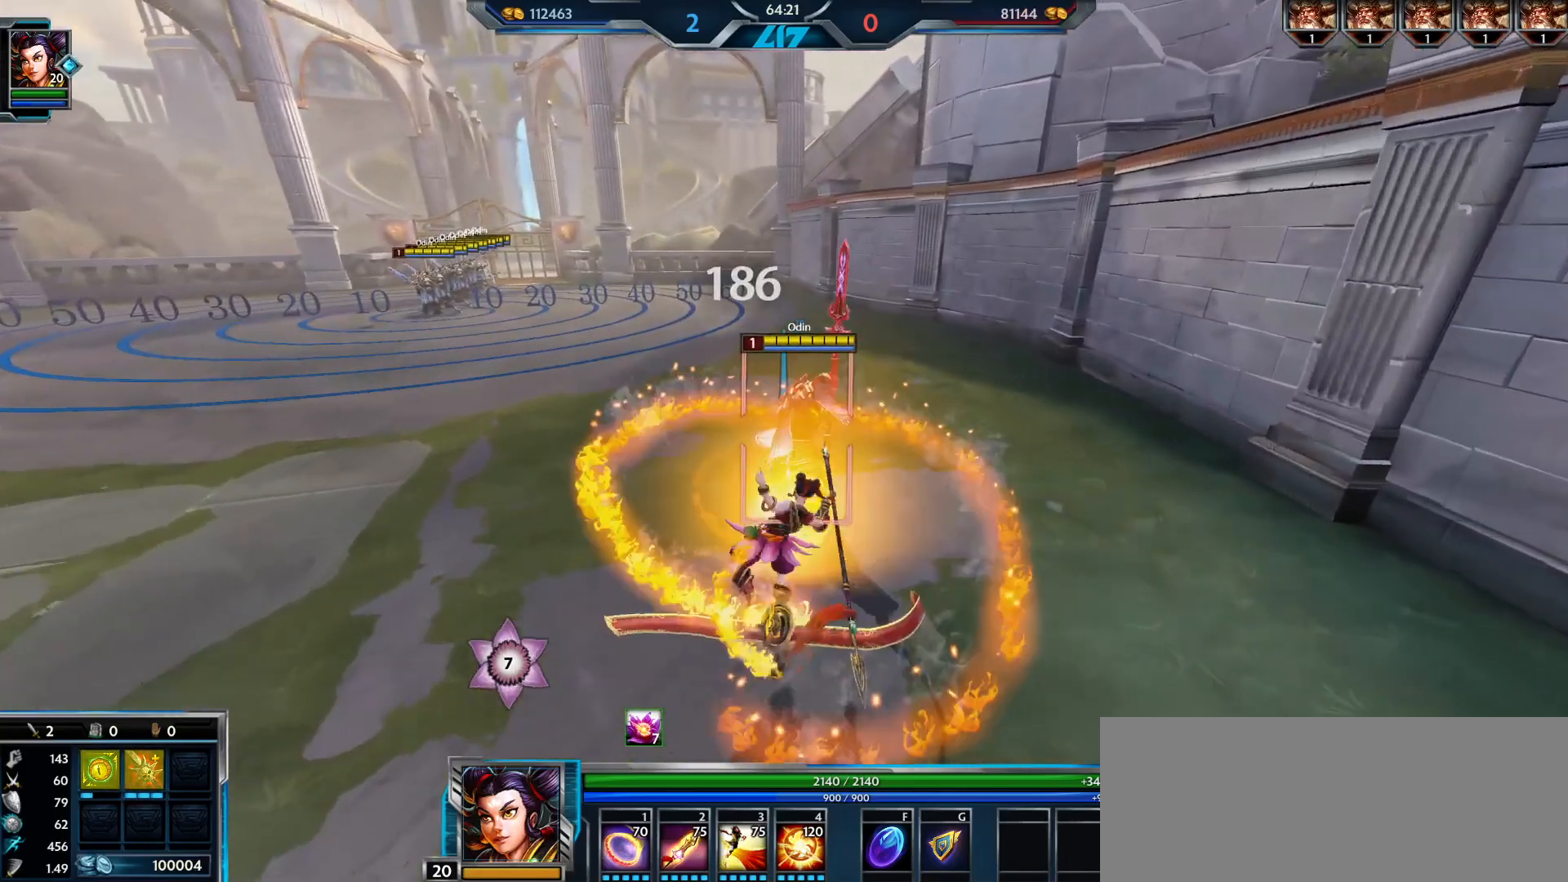
{"keys": ["w"], "mouse": [], "events": []}
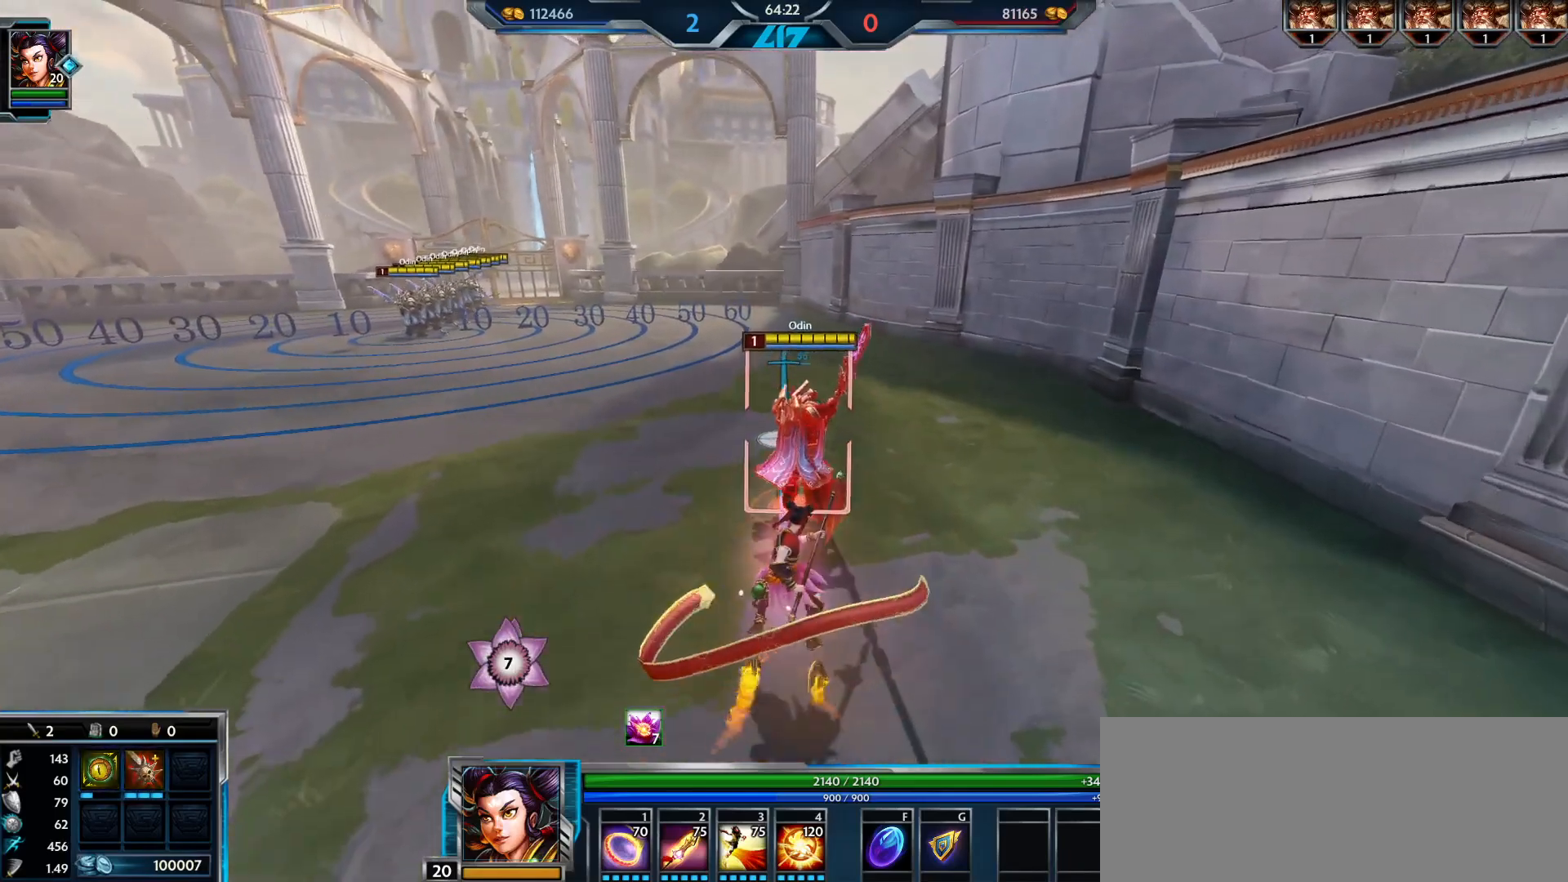
{"keys": ["w"], "mouse": [], "events": [[267, "mouse_left", "down"], [317, "mouse_left", "up"]]}
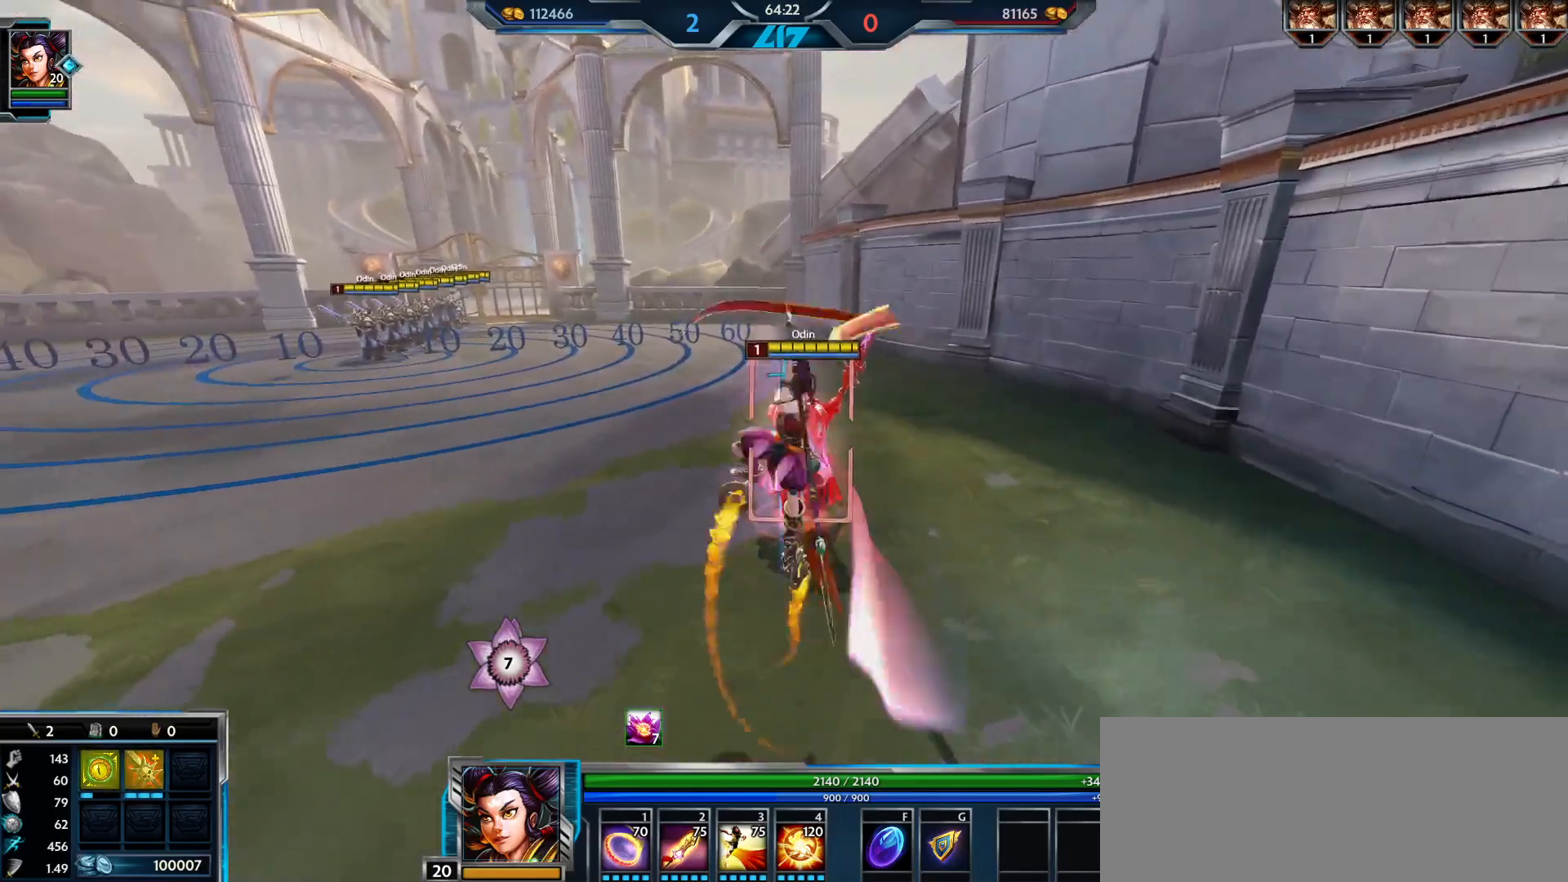
{"keys": ["w"], "mouse": [], "events": []}